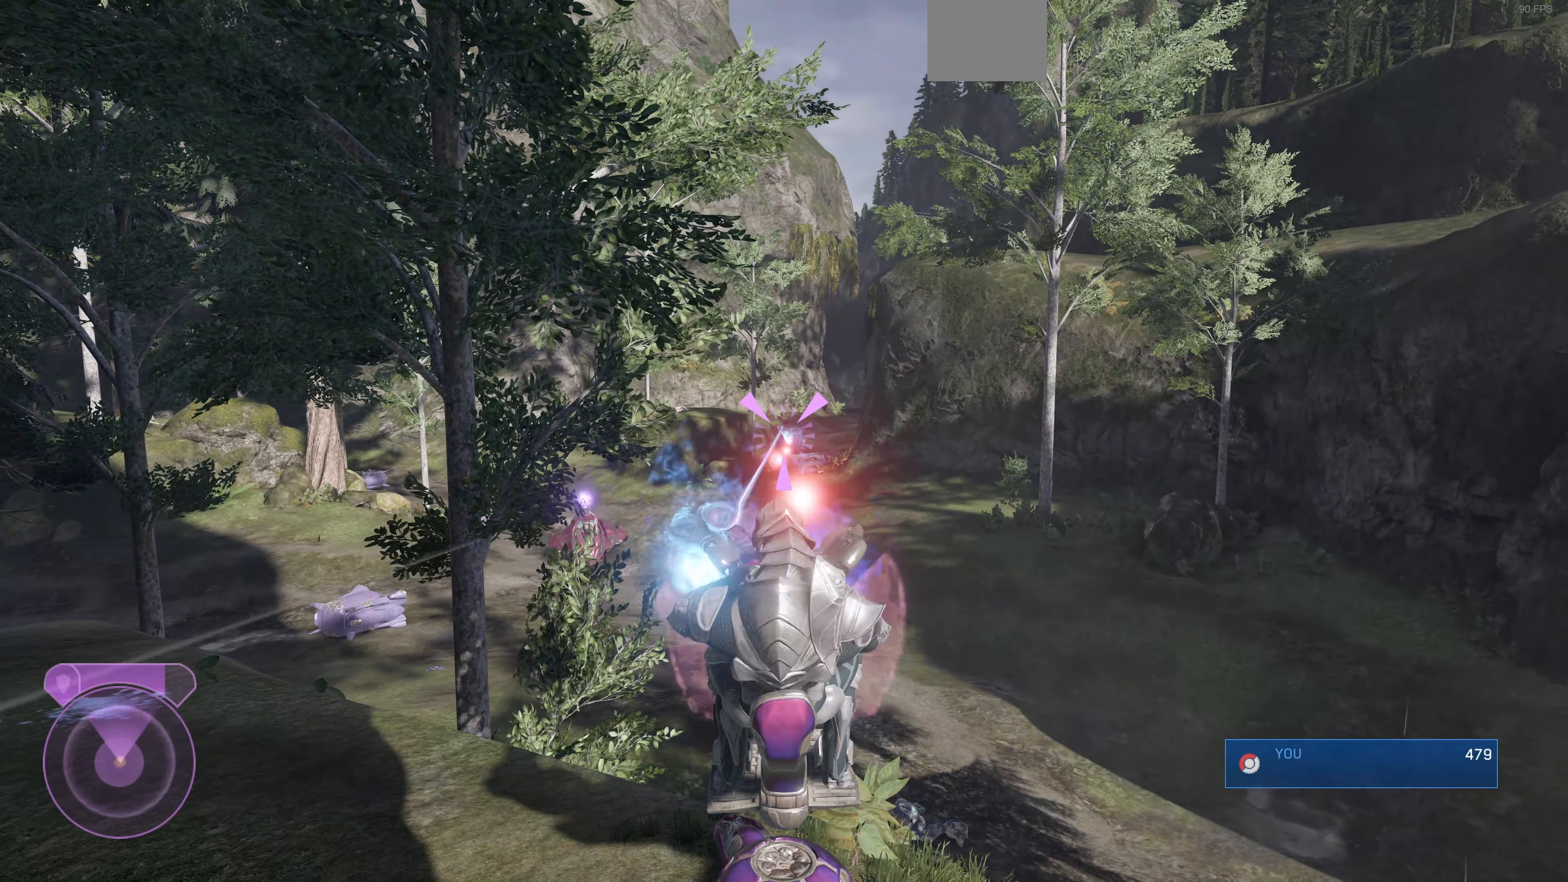
Gameplay with a controller (PlayStation layout); each line is a JSON object with the inputs held at the frame after it. "events" lists button and stick changes between this image and that frame as [ms after this image, input, new state], when the widget could be followed in between.
{"buttons": ["R2"], "left_stick": "center", "right_stick": "left", "events": [[433, "right_stick", "left"]]}
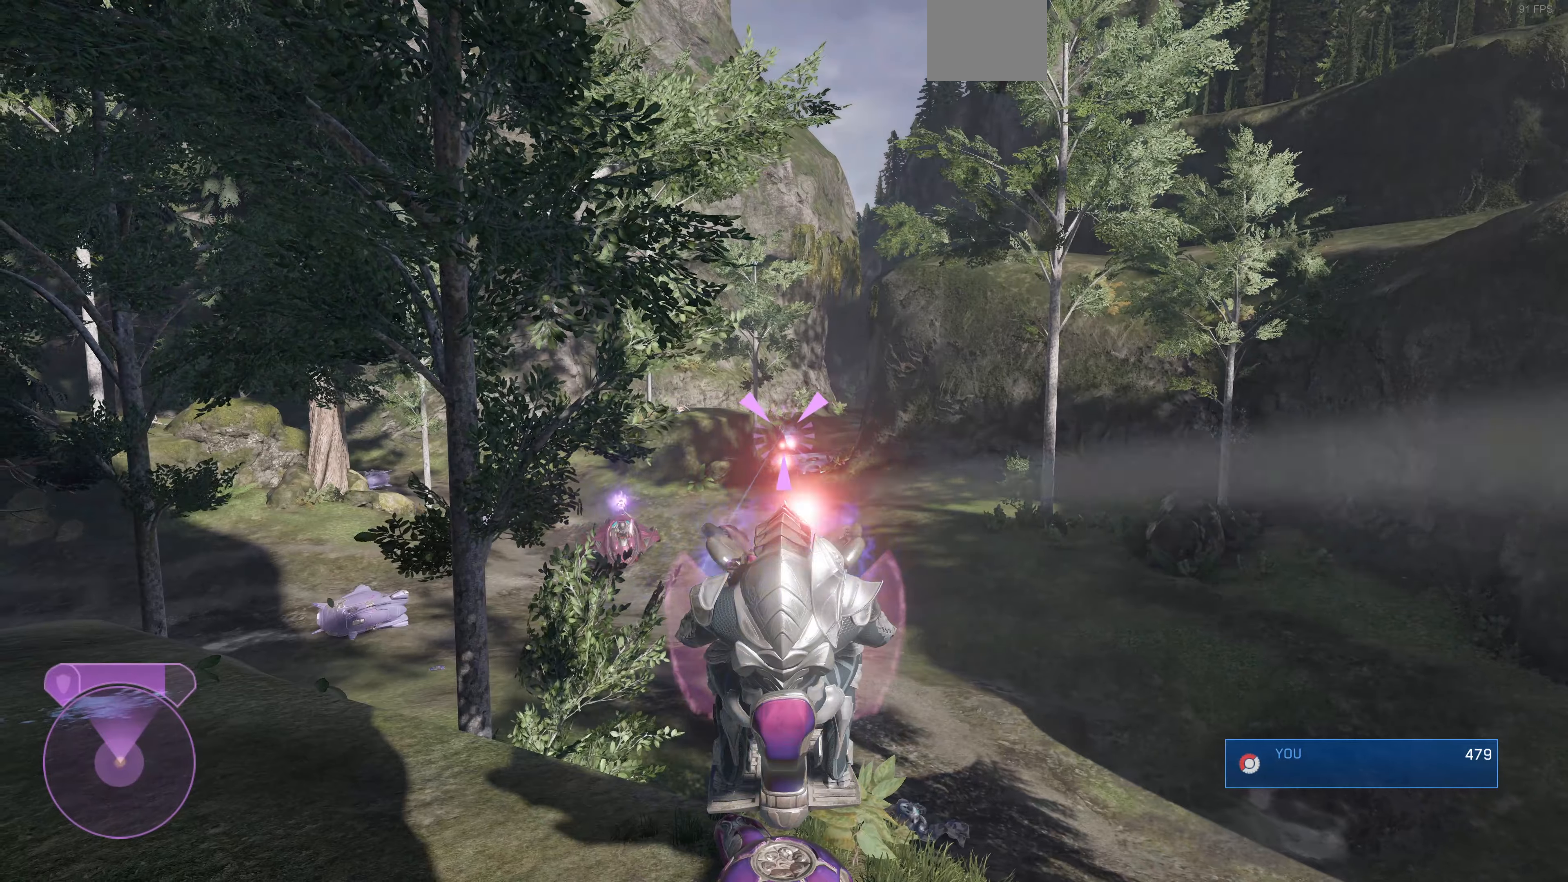
{"buttons": ["R2"], "left_stick": "center", "right_stick": "center", "events": [[166, "right_stick", "center"]]}
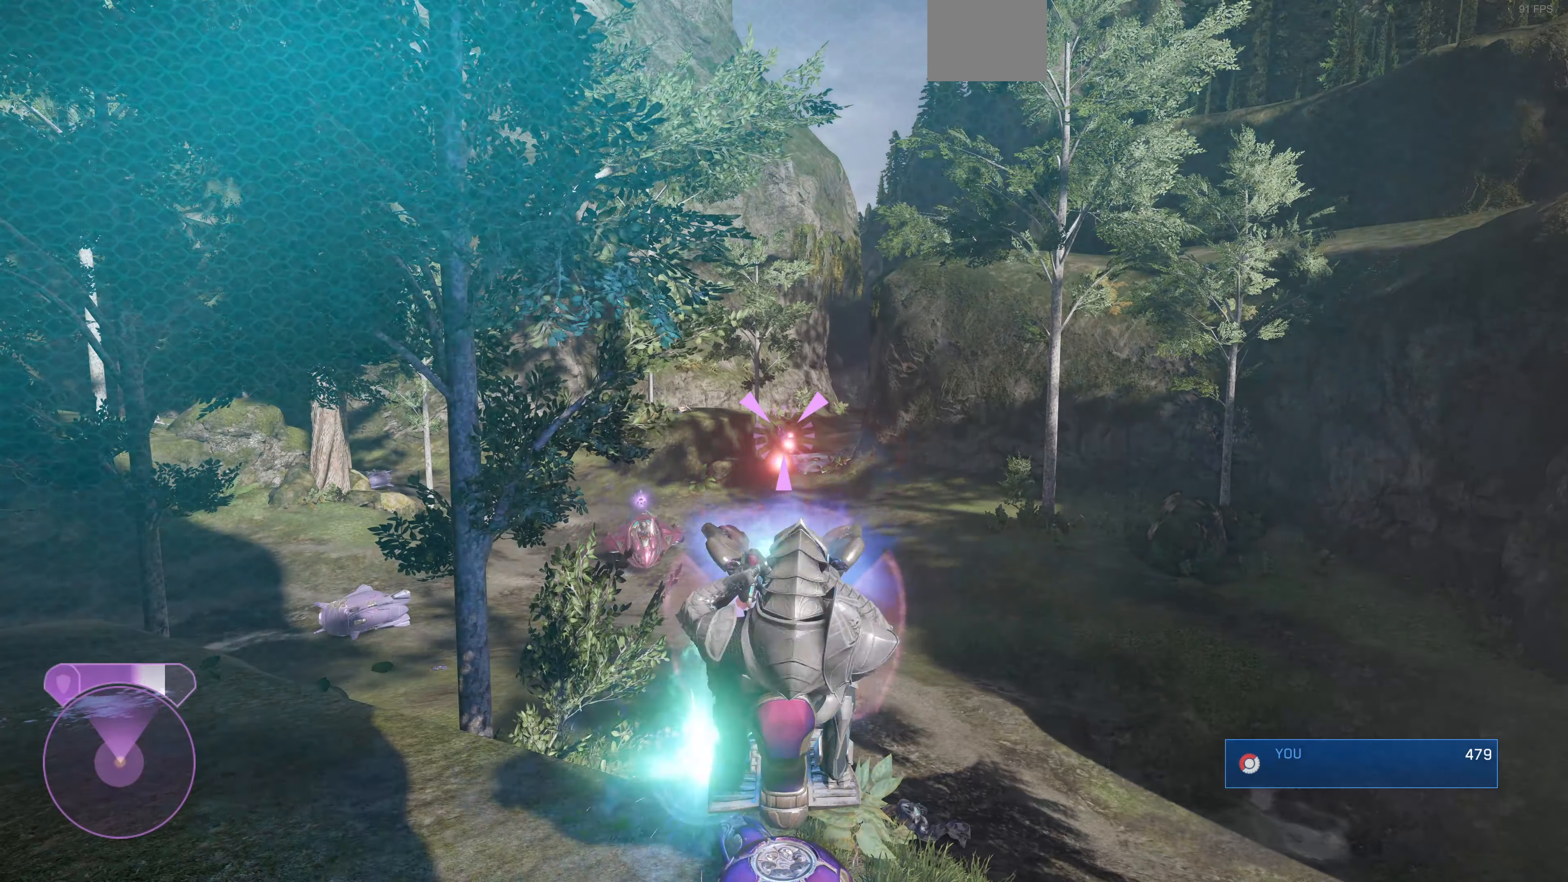
{"buttons": [], "left_stick": "down", "right_stick": "center", "events": [[166, "R2", "up"], [200, "right_stick", "left"], [300, "R1", "down"], [333, "left_stick", "down"], [433, "right_stick", "center"], [500, "R1", "up"]]}
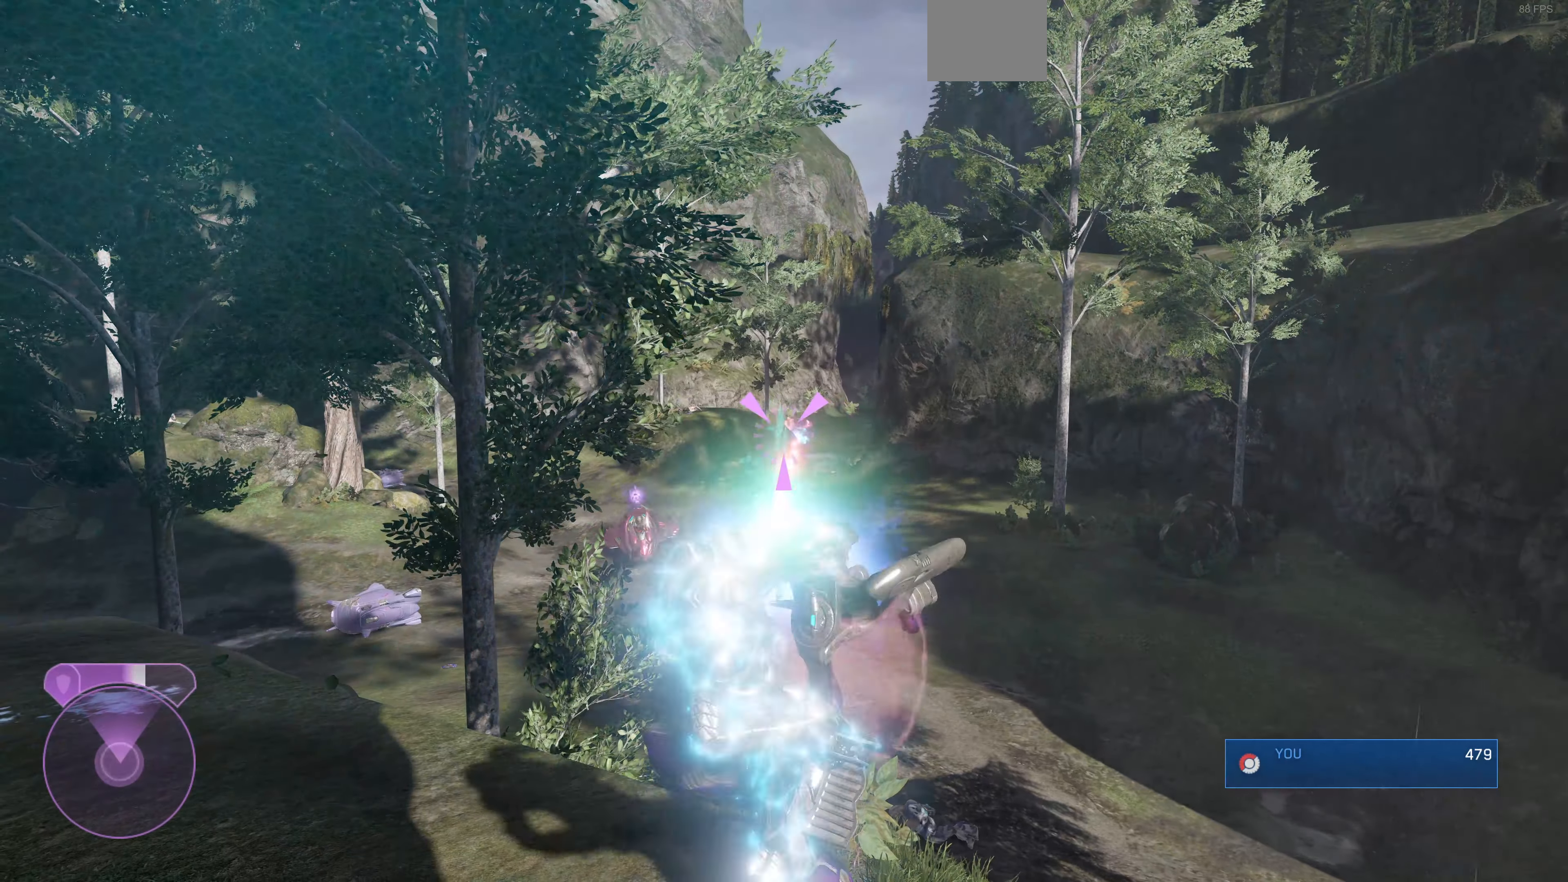
{"buttons": [], "left_stick": "down-left", "right_stick": "left", "events": [[66, "left_stick", "down-left"], [500, "right_stick", "left"]]}
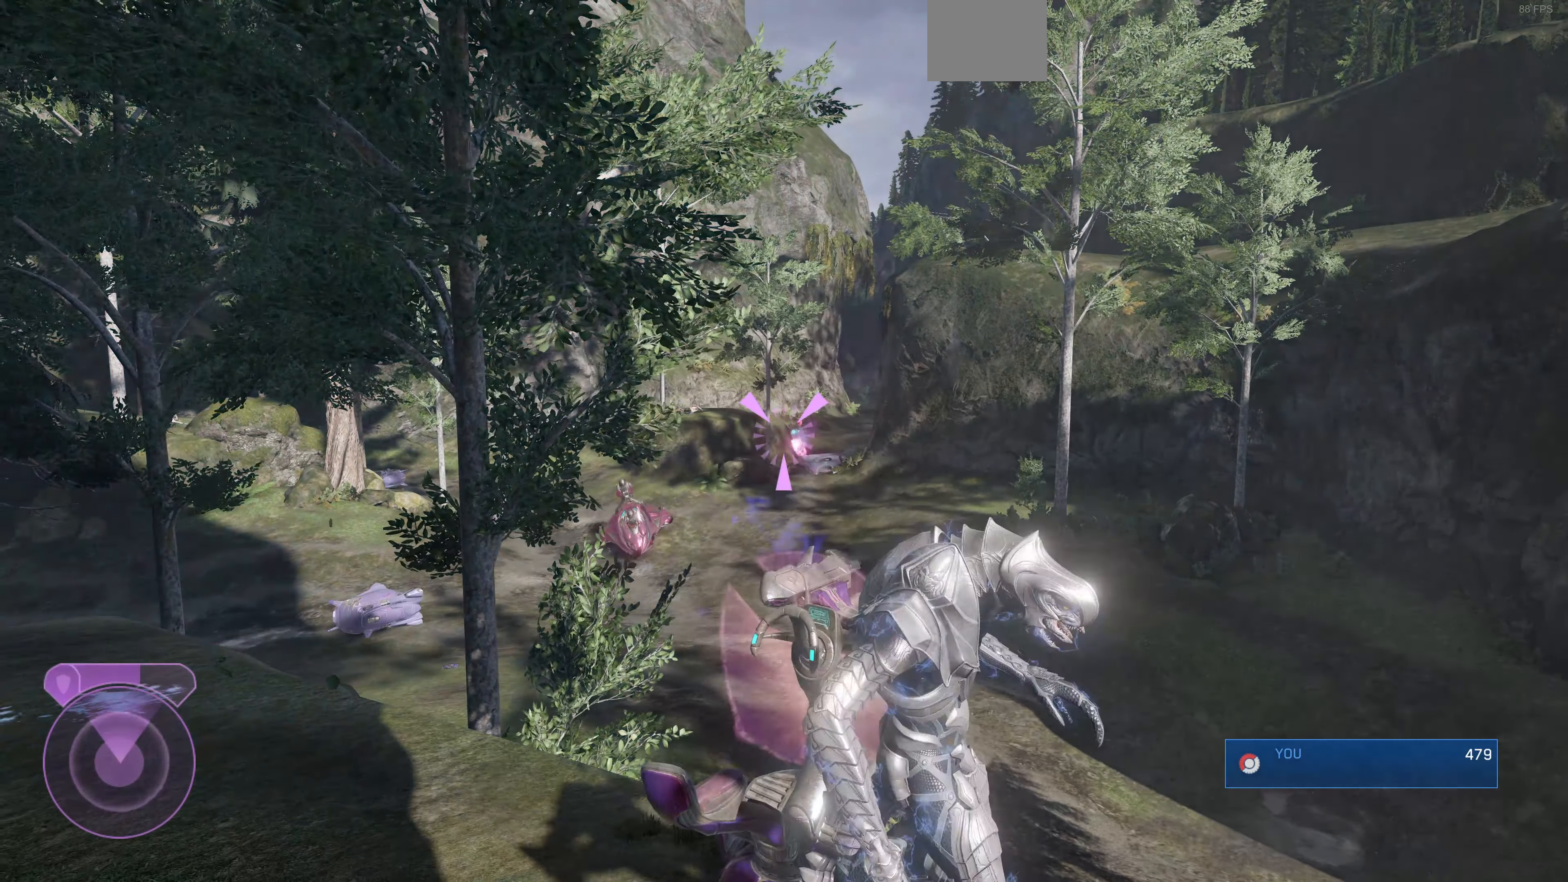
{"buttons": [], "left_stick": "left", "right_stick": "left", "events": [[133, "left_stick", "left"], [266, "right_stick", "center"], [466, "right_stick", "left"]]}
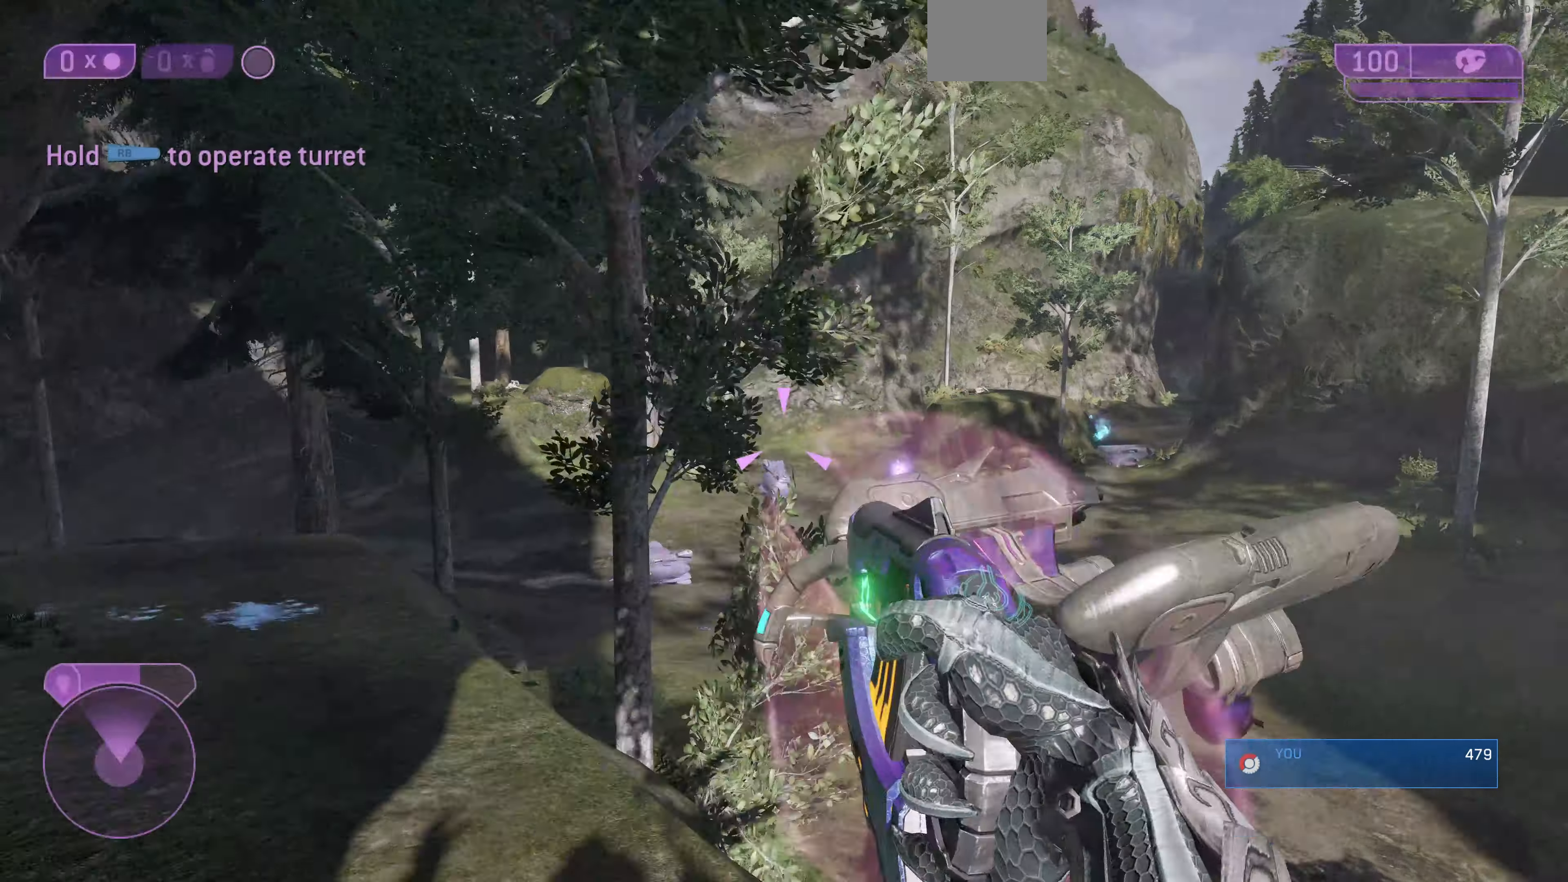
{"buttons": [], "left_stick": "left", "right_stick": "center", "events": [[33, "right_stick", "up-left"], [166, "right_stick", "center"], [233, "right_stick", "right"], [433, "right_stick", "center"]]}
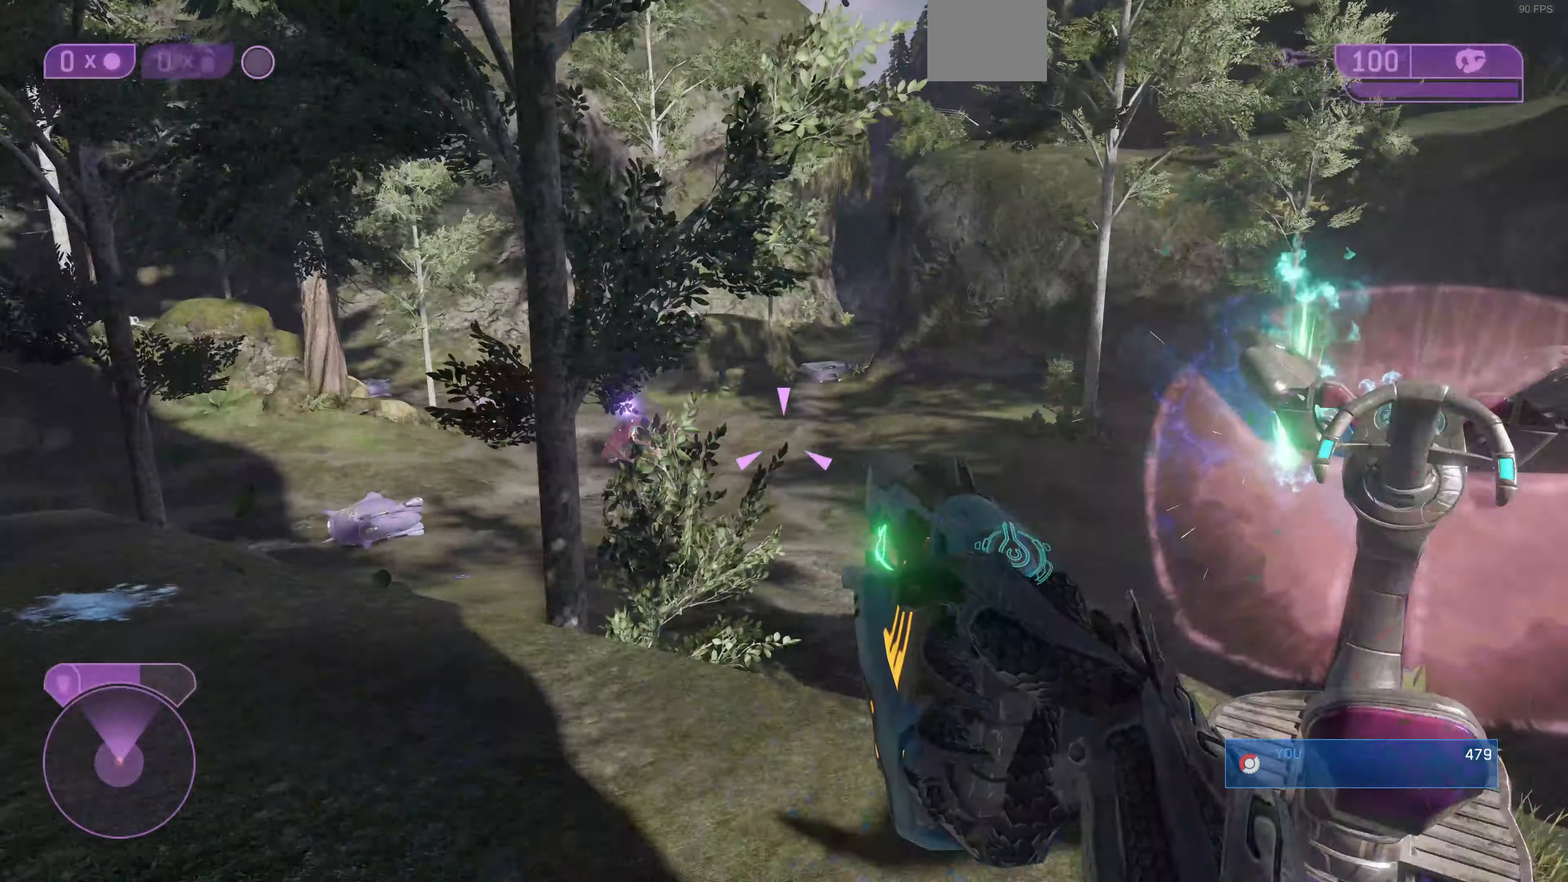
{"buttons": [], "left_stick": "up-left", "right_stick": "center", "events": [[133, "right_stick", "left"], [200, "left_stick", "up-left"], [266, "right_stick", "up-left"], [366, "right_stick", "center"]]}
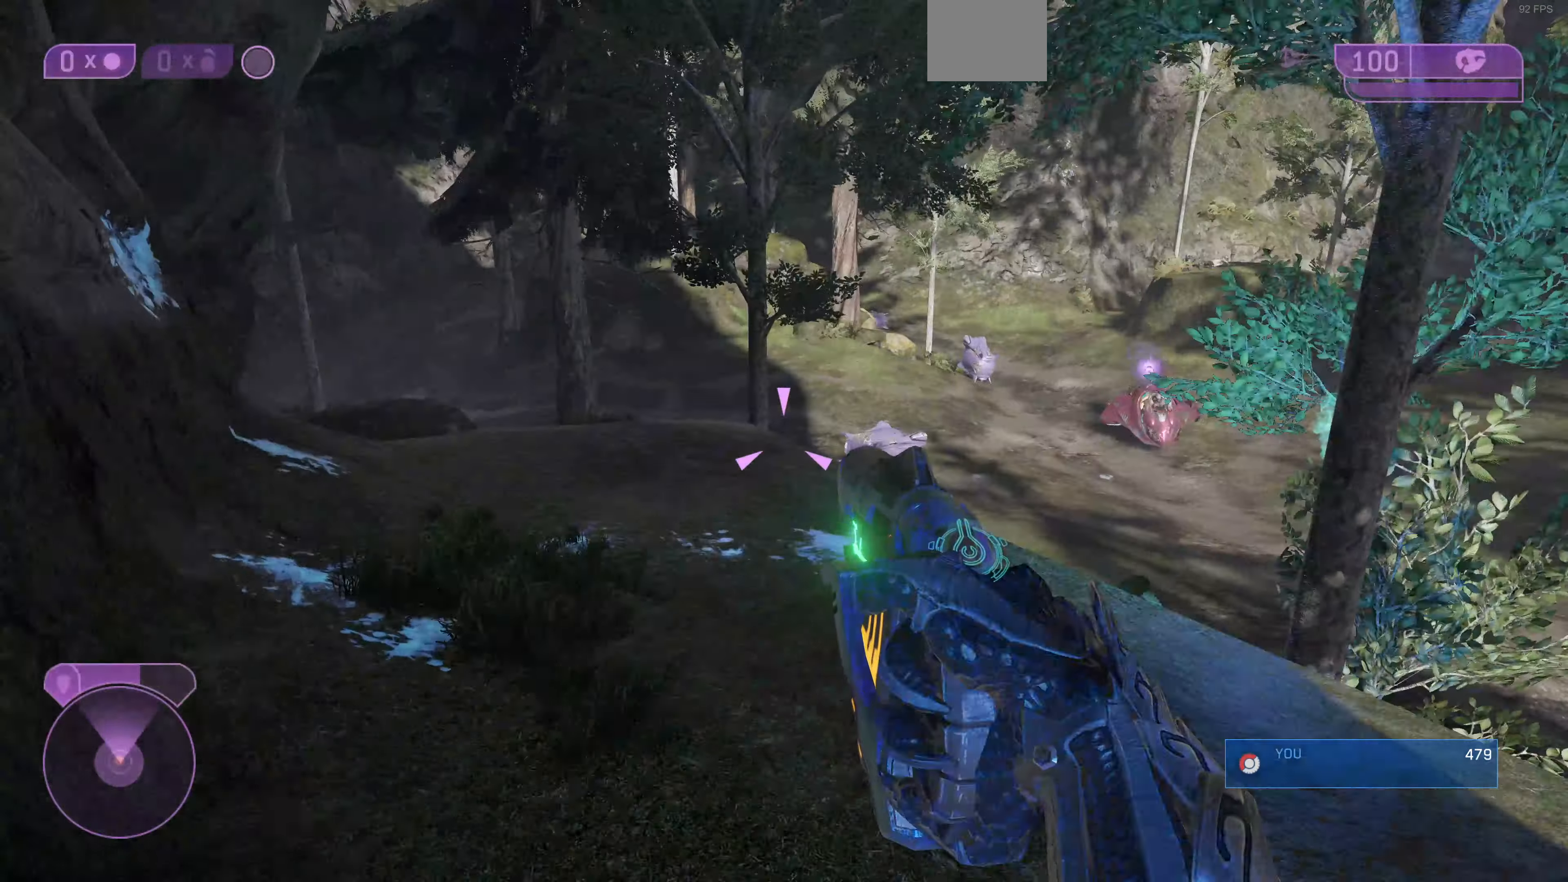
{"buttons": [], "left_stick": "up-left", "right_stick": "right", "events": [[266, "right_stick", "right"]]}
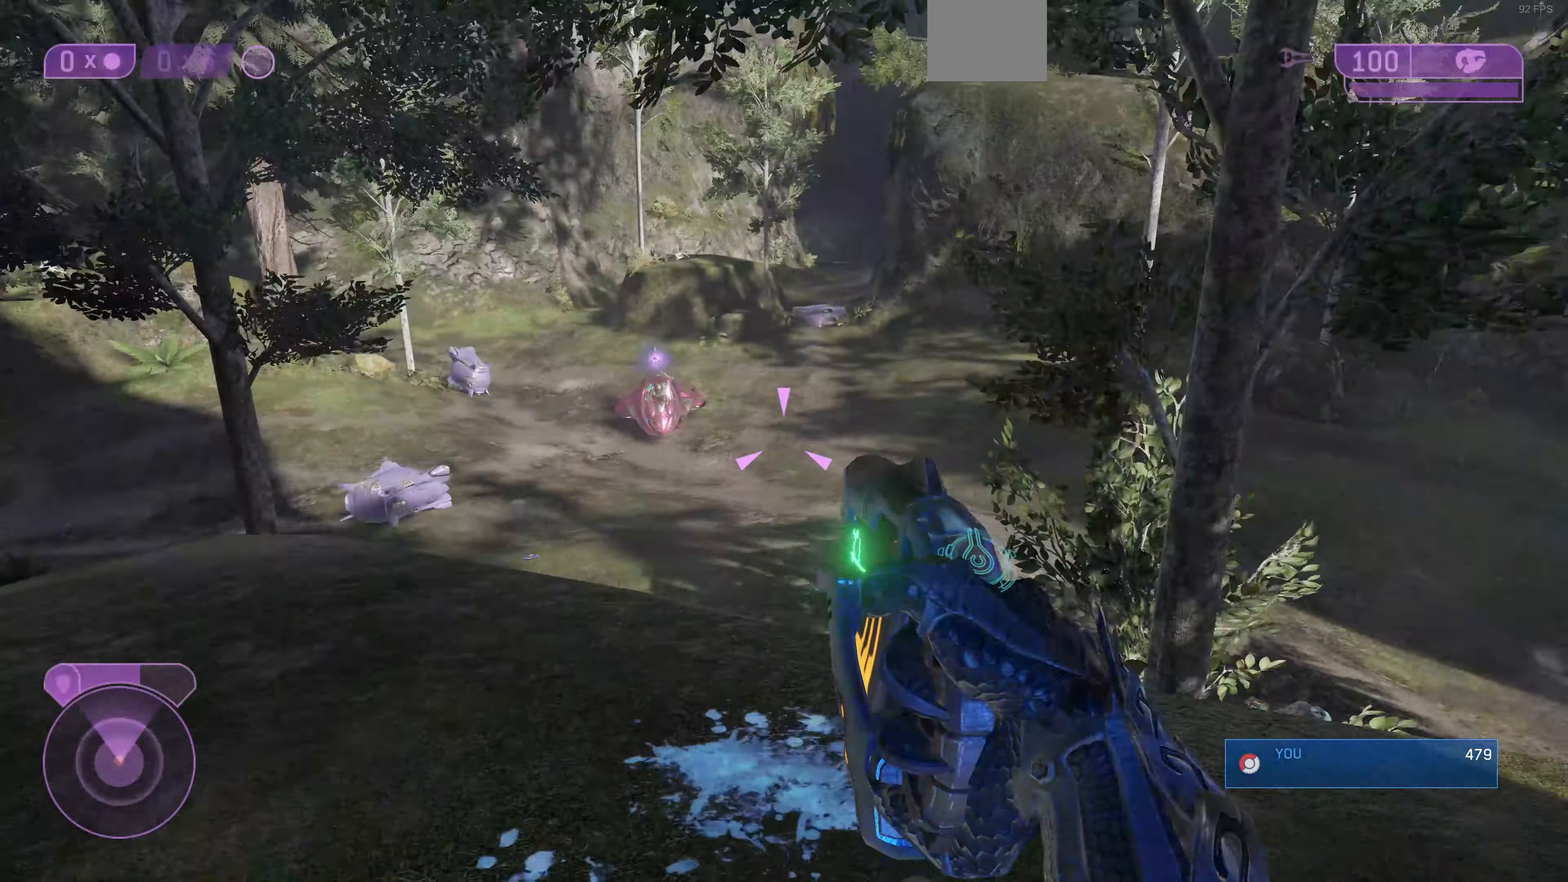
{"buttons": ["R2"], "left_stick": "up-left", "right_stick": "center", "events": [[33, "right_stick", "center"], [66, "R2", "down"], [233, "right_stick", "left"], [433, "right_stick", "center"]]}
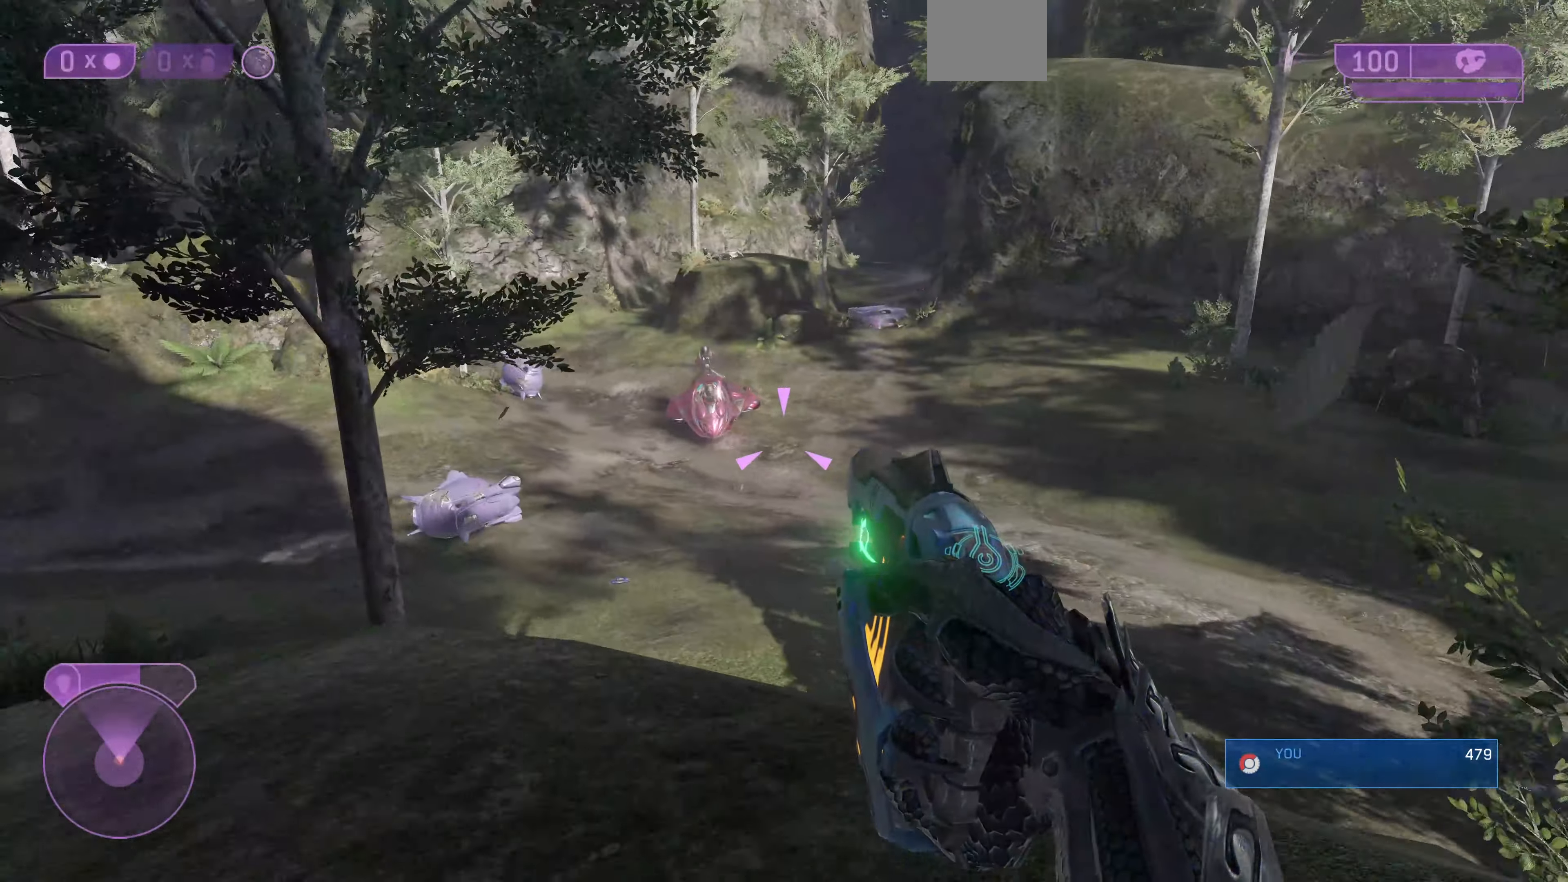
{"buttons": ["R2"], "left_stick": "up-left", "right_stick": "down-left", "events": [[200, "right_stick", "down-left"]]}
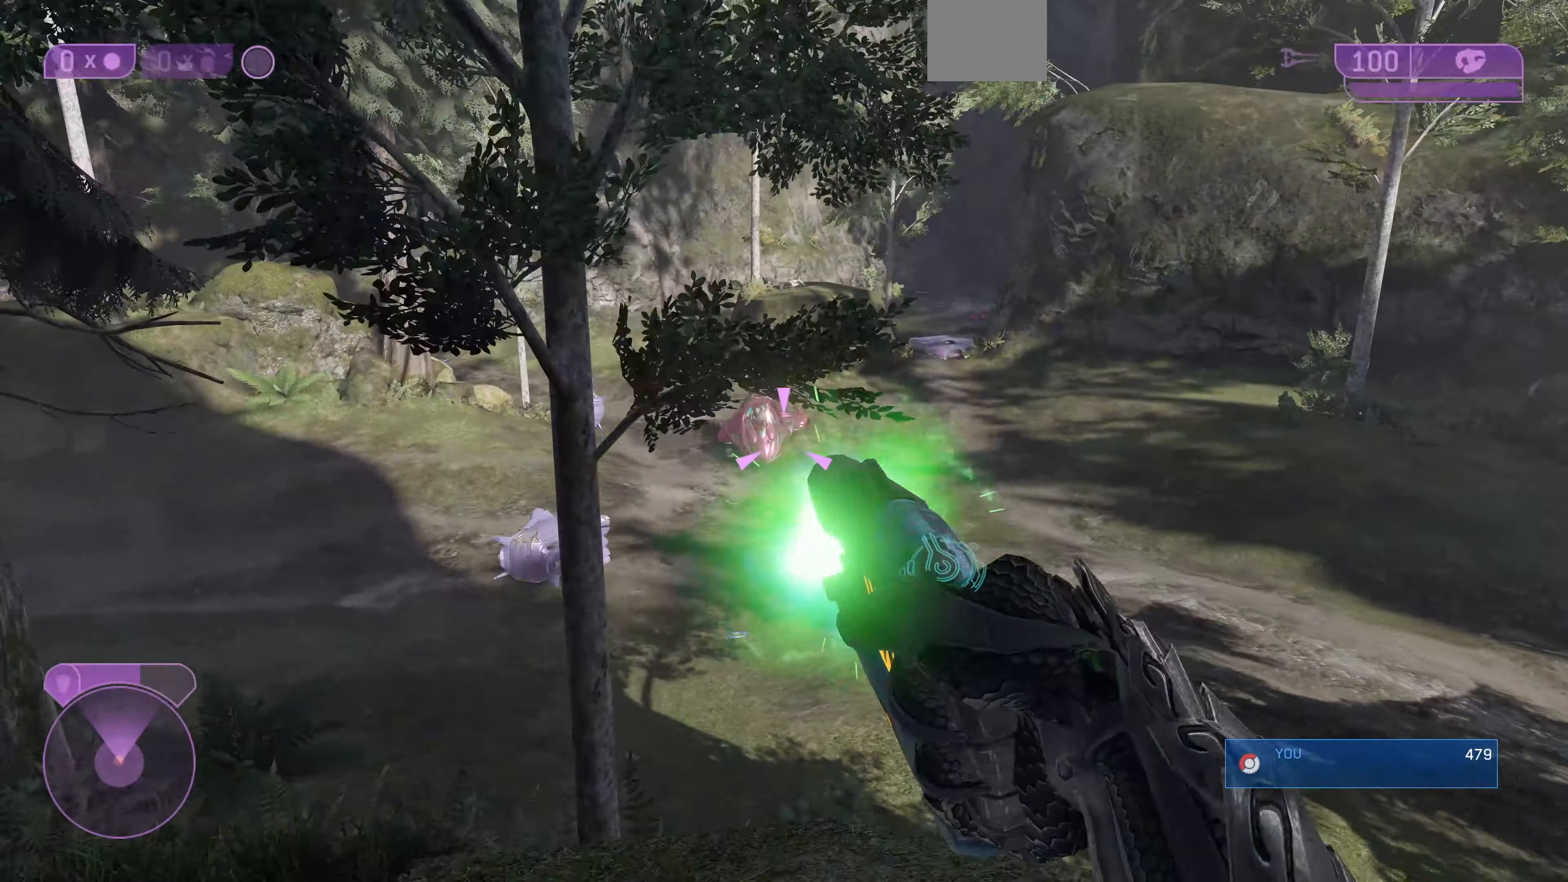
{"buttons": ["R2"], "left_stick": "up-left", "right_stick": "down-right", "events": [[33, "right_stick", "center"], [266, "right_stick", "down"], [333, "right_stick", "down-right"]]}
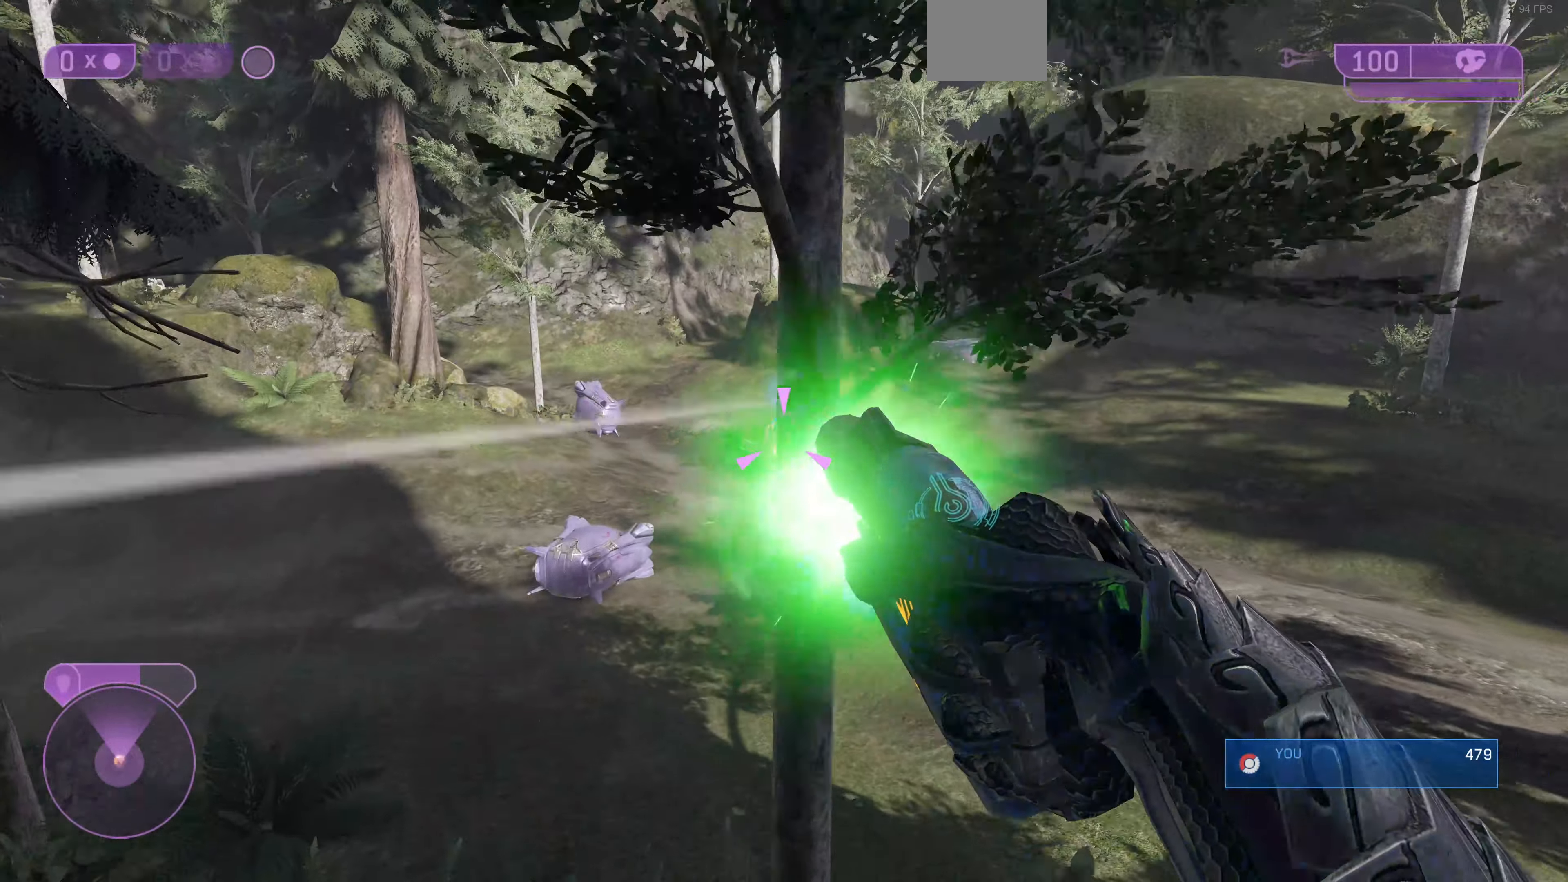
{"buttons": [], "left_stick": "up-left", "right_stick": "center", "events": [[100, "right_stick", "center"], [167, "R2", "up"]]}
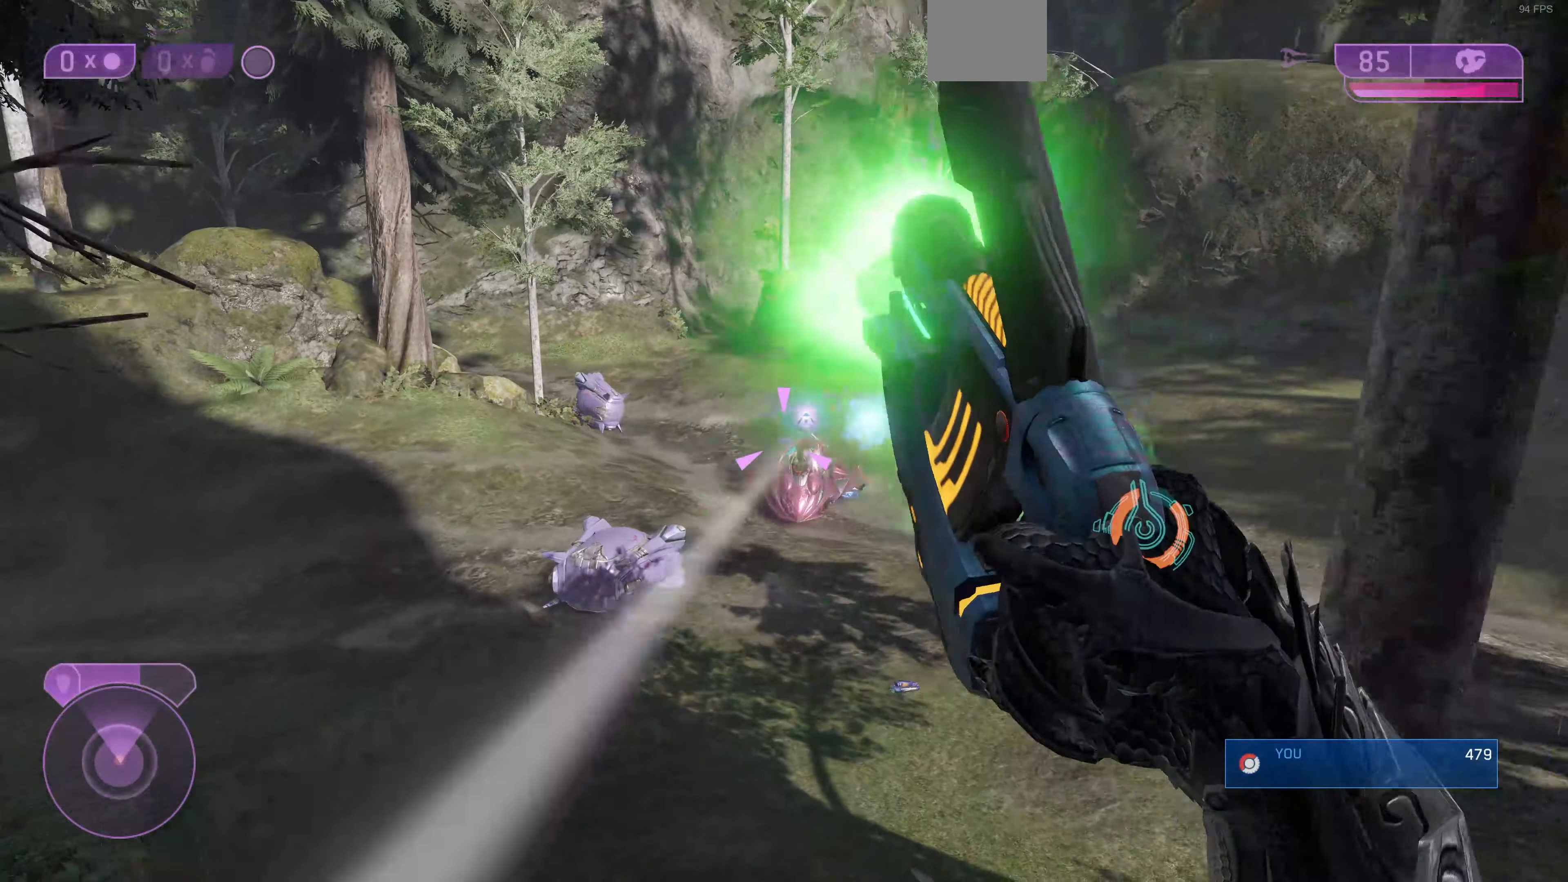
{"buttons": [], "left_stick": "up", "right_stick": "center", "events": [[334, "left_stick", "up"]]}
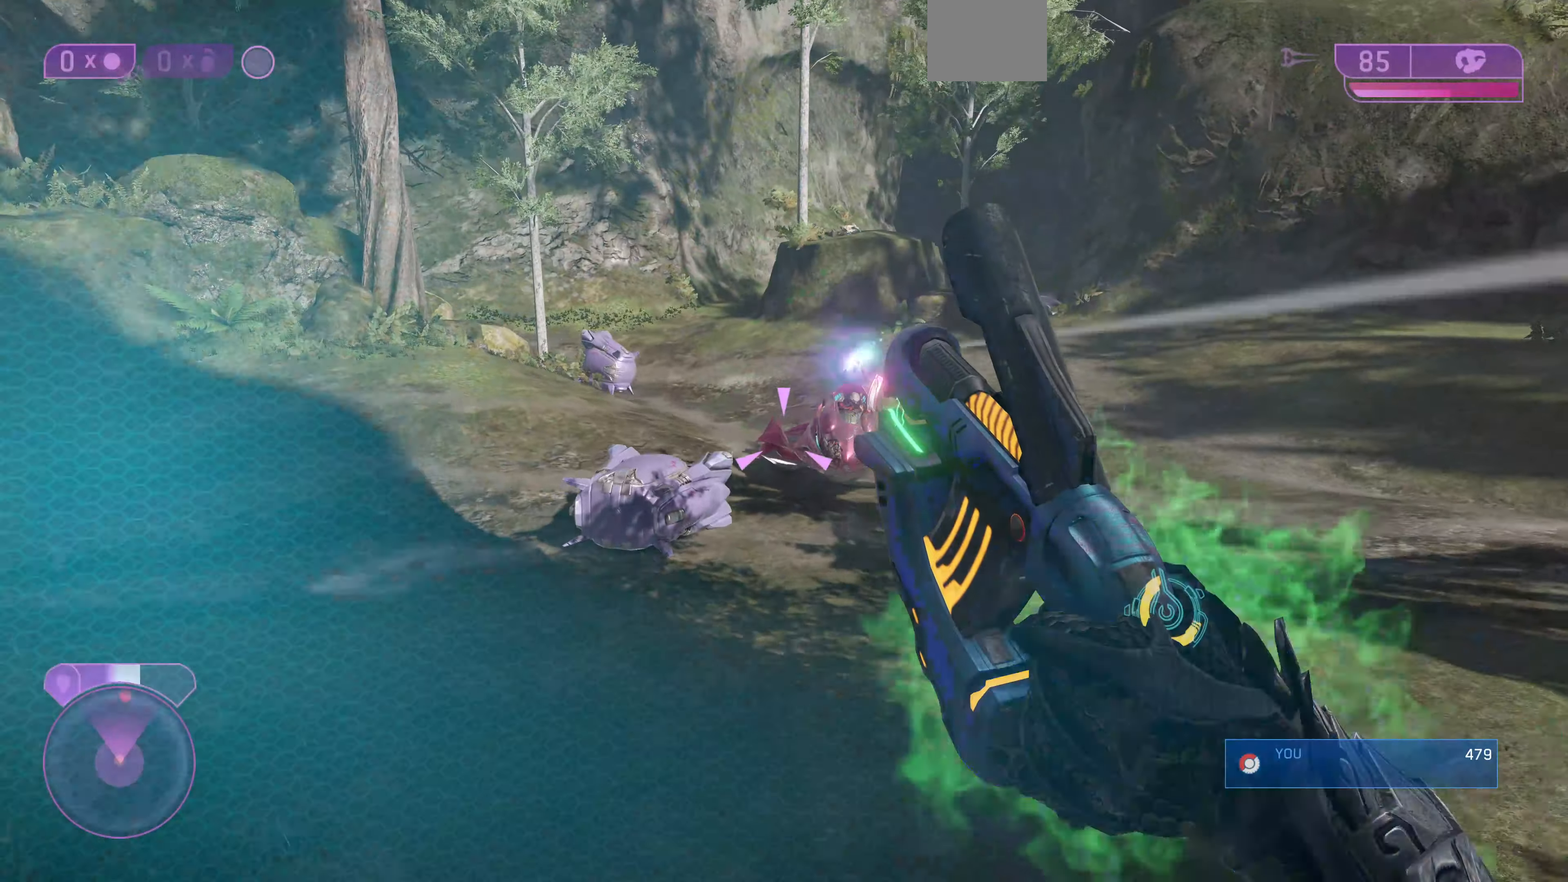
{"buttons": [], "left_stick": "up-right", "right_stick": "center", "events": [[234, "left_stick", "up-right"]]}
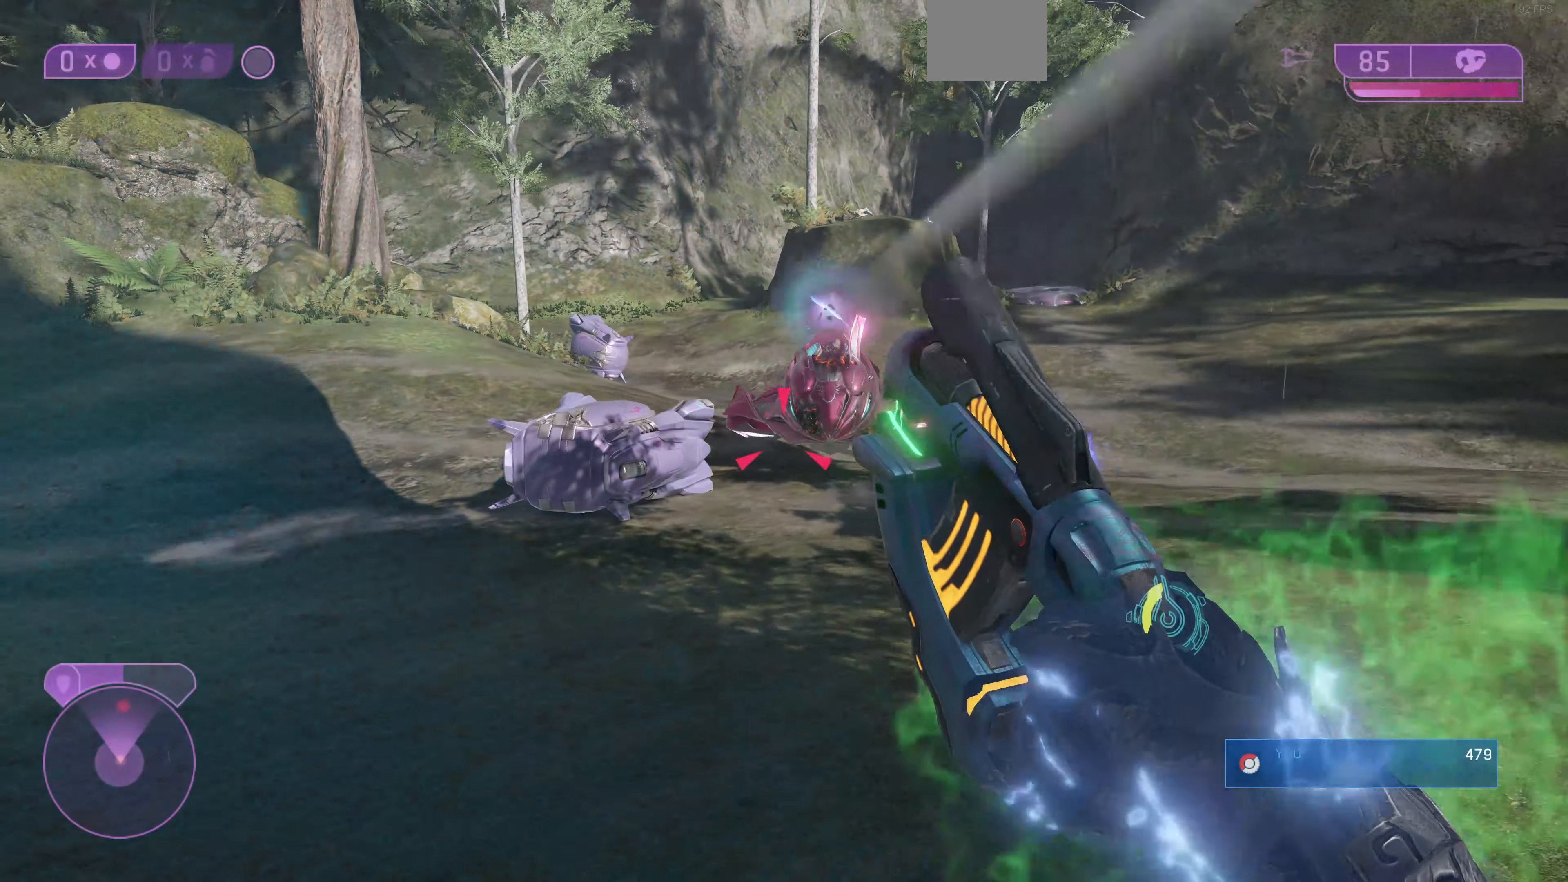
{"buttons": ["R2"], "left_stick": "up-left", "right_stick": "center", "events": [[300, "R2", "down"], [300, "right_stick", "down"], [434, "right_stick", "center"], [467, "left_stick", "up-left"]]}
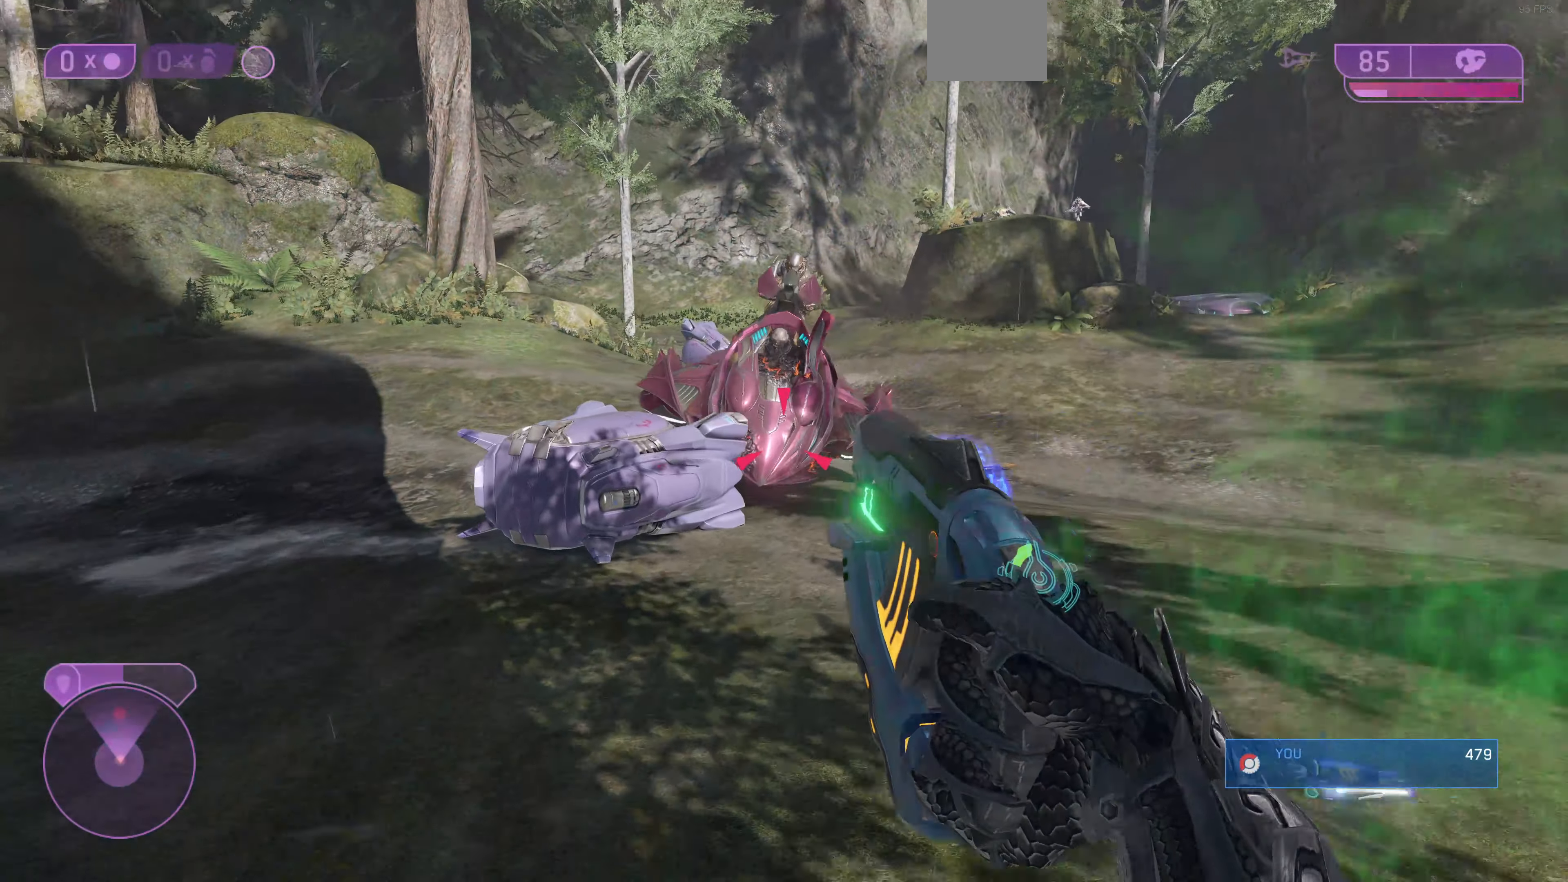
{"buttons": ["R2"], "left_stick": "up-left", "right_stick": "down-right", "events": [[167, "right_stick", "down-right"], [234, "right_stick", "right"], [500, "right_stick", "down-right"]]}
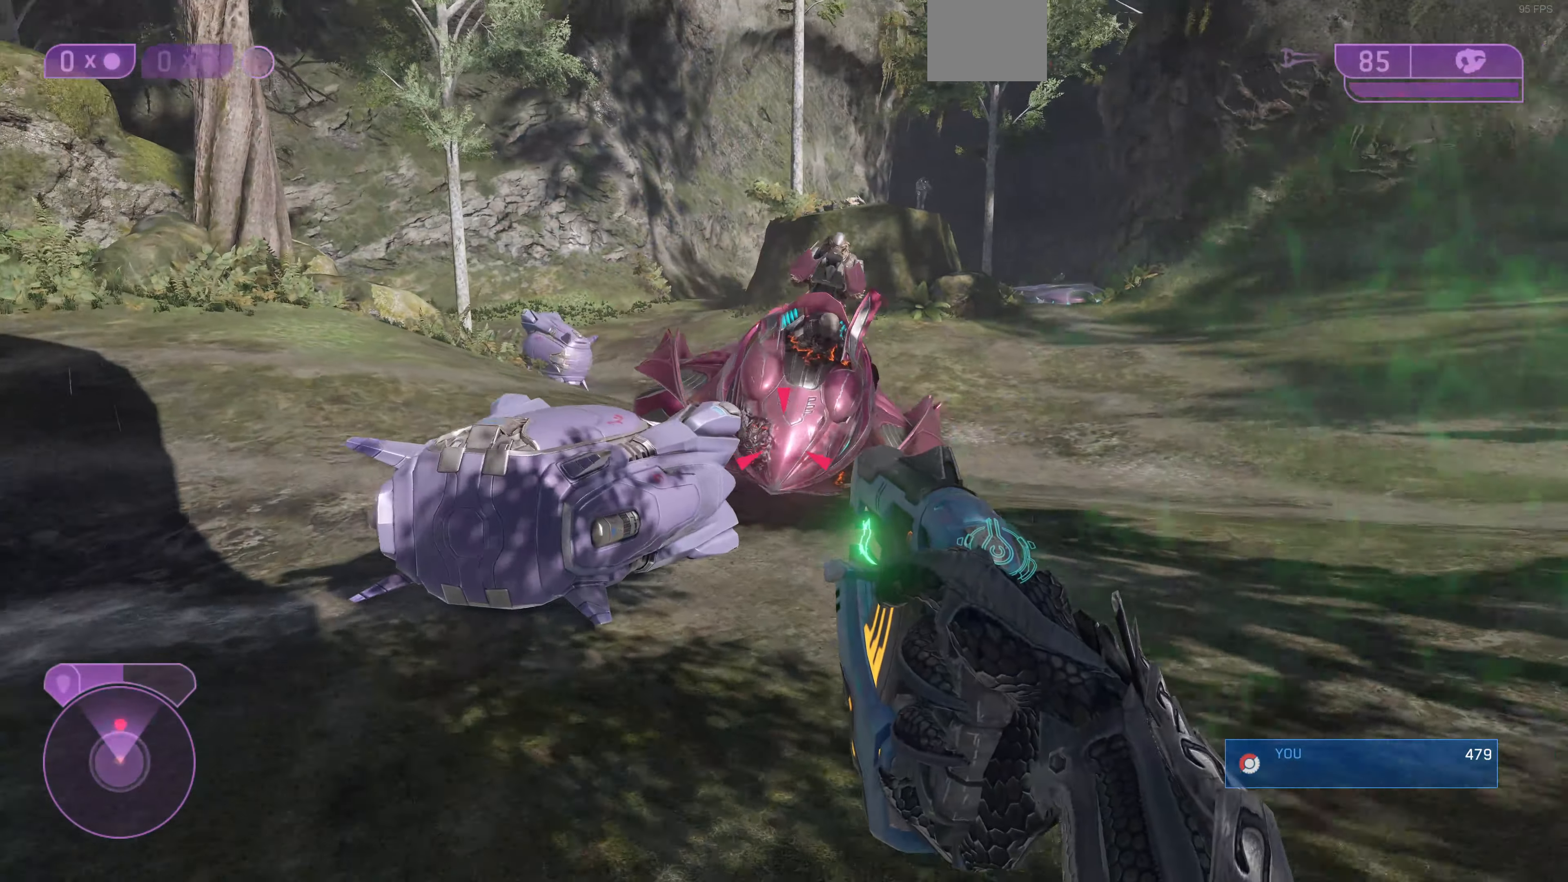
{"buttons": ["R2"], "left_stick": "up-right", "right_stick": "down-left", "events": [[167, "left_stick", "up-right"], [267, "right_stick", "down"], [400, "right_stick", "down-left"]]}
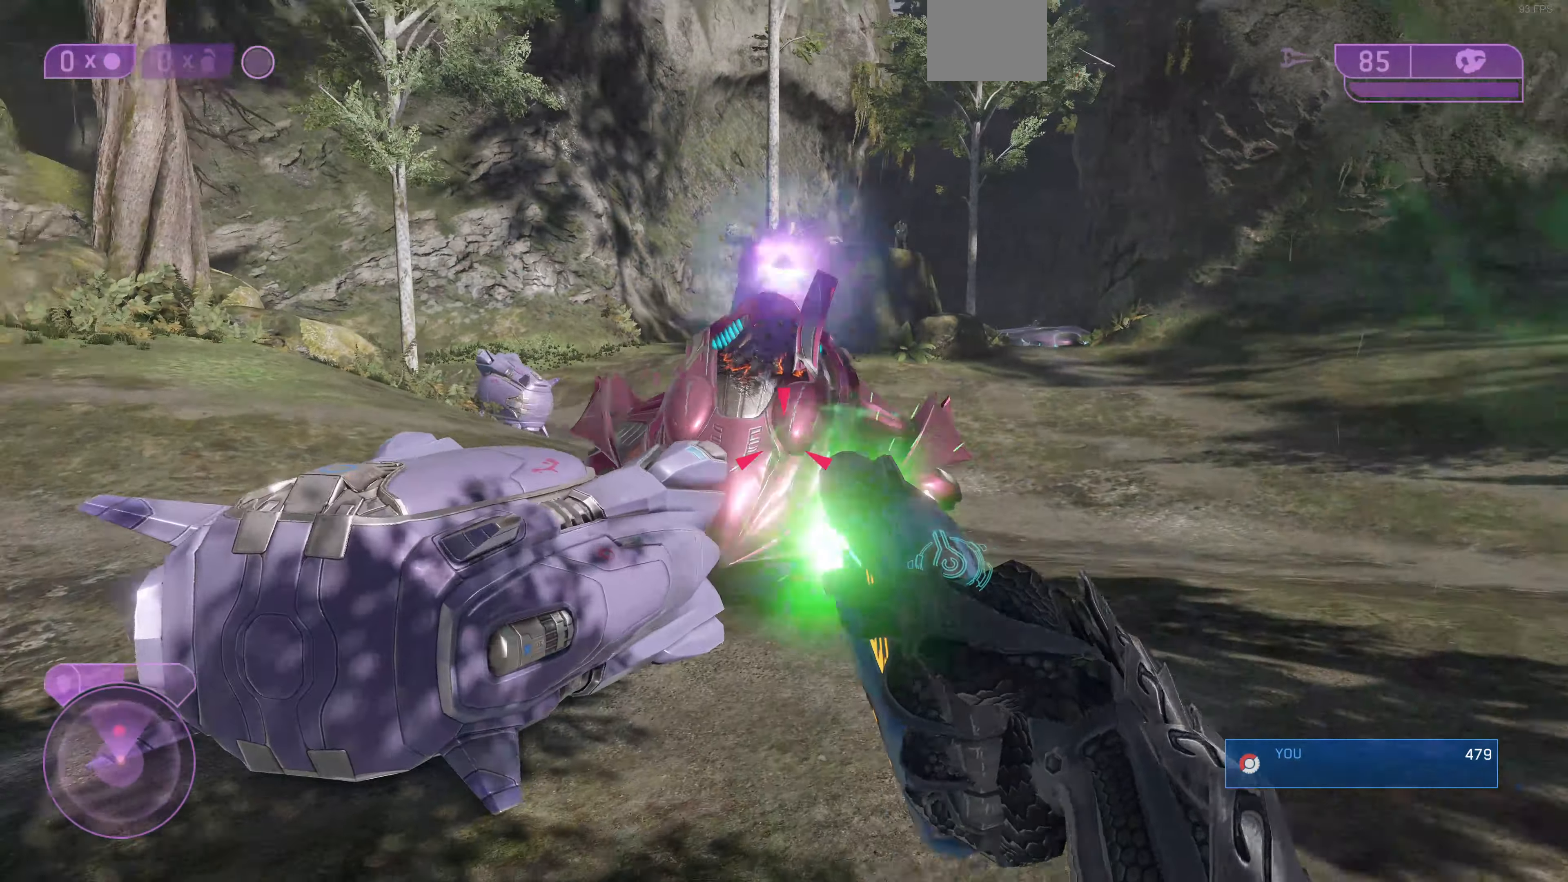
{"buttons": [], "left_stick": "up-right", "right_stick": "center", "events": [[234, "R2", "up"], [267, "right_stick", "center"]]}
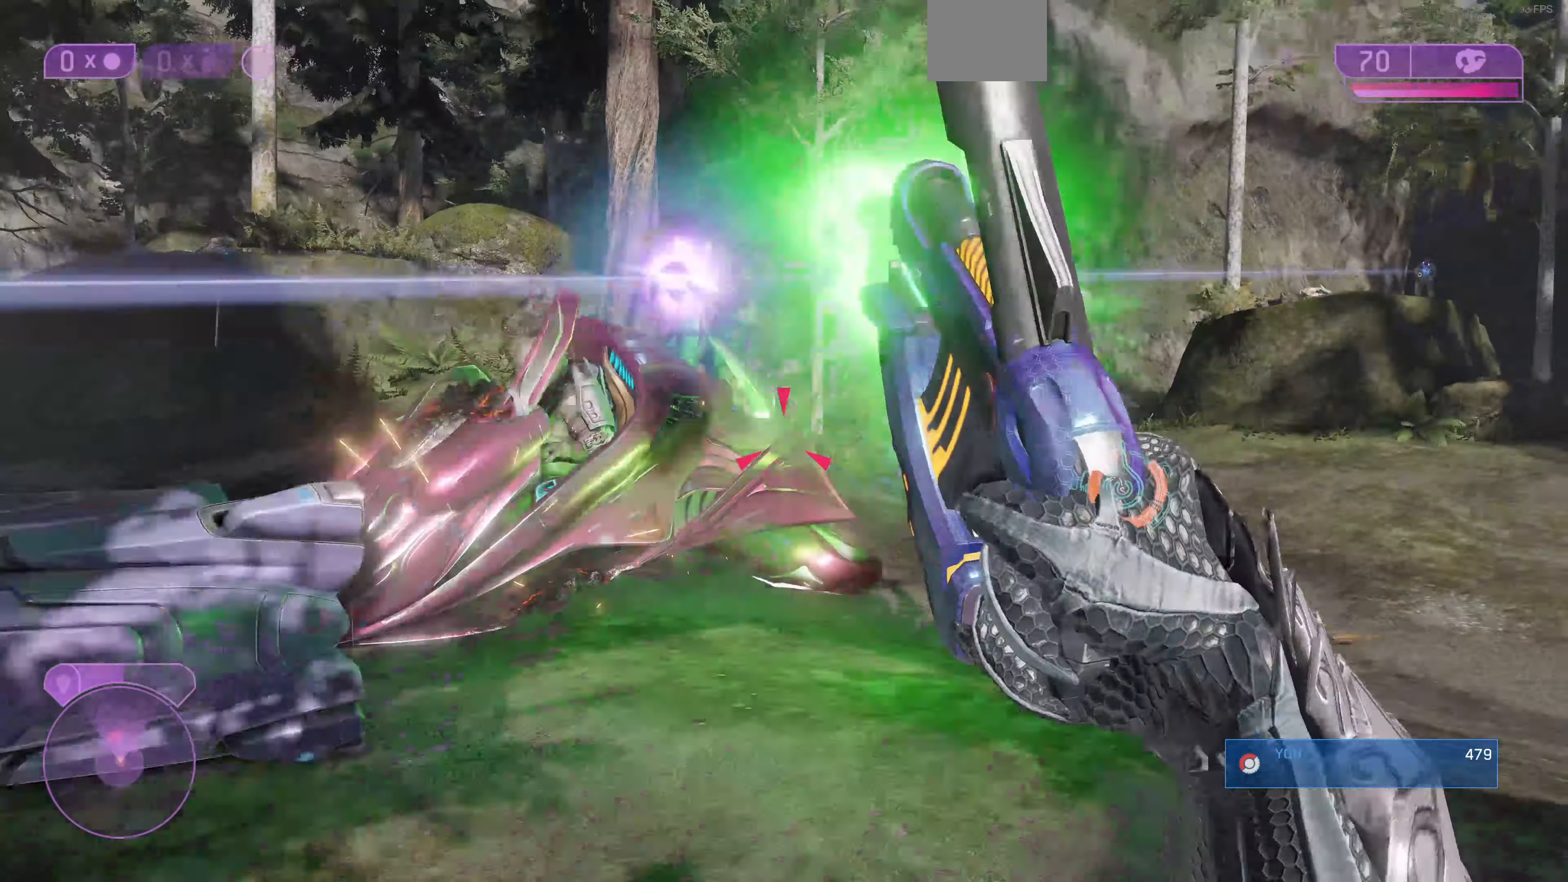
{"buttons": [], "left_stick": "up", "right_stick": "center", "events": [[34, "left_stick", "up"], [167, "right_stick", "left"], [400, "right_stick", "center"]]}
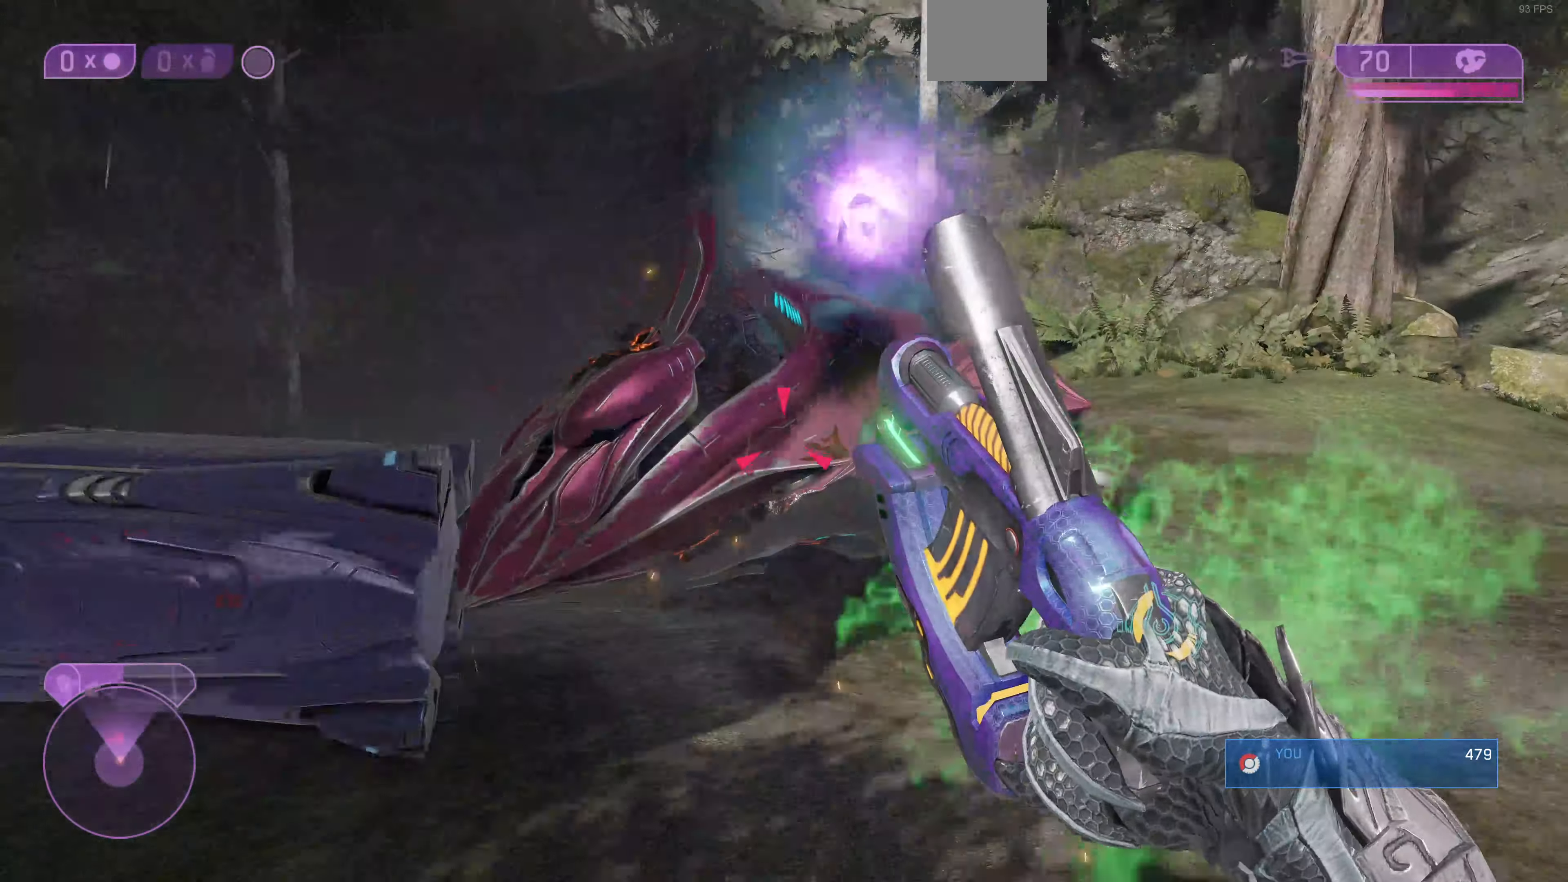
{"buttons": ["R1"], "left_stick": "up", "right_stick": "left", "events": [[134, "right_stick", "left"], [400, "R1", "down"]]}
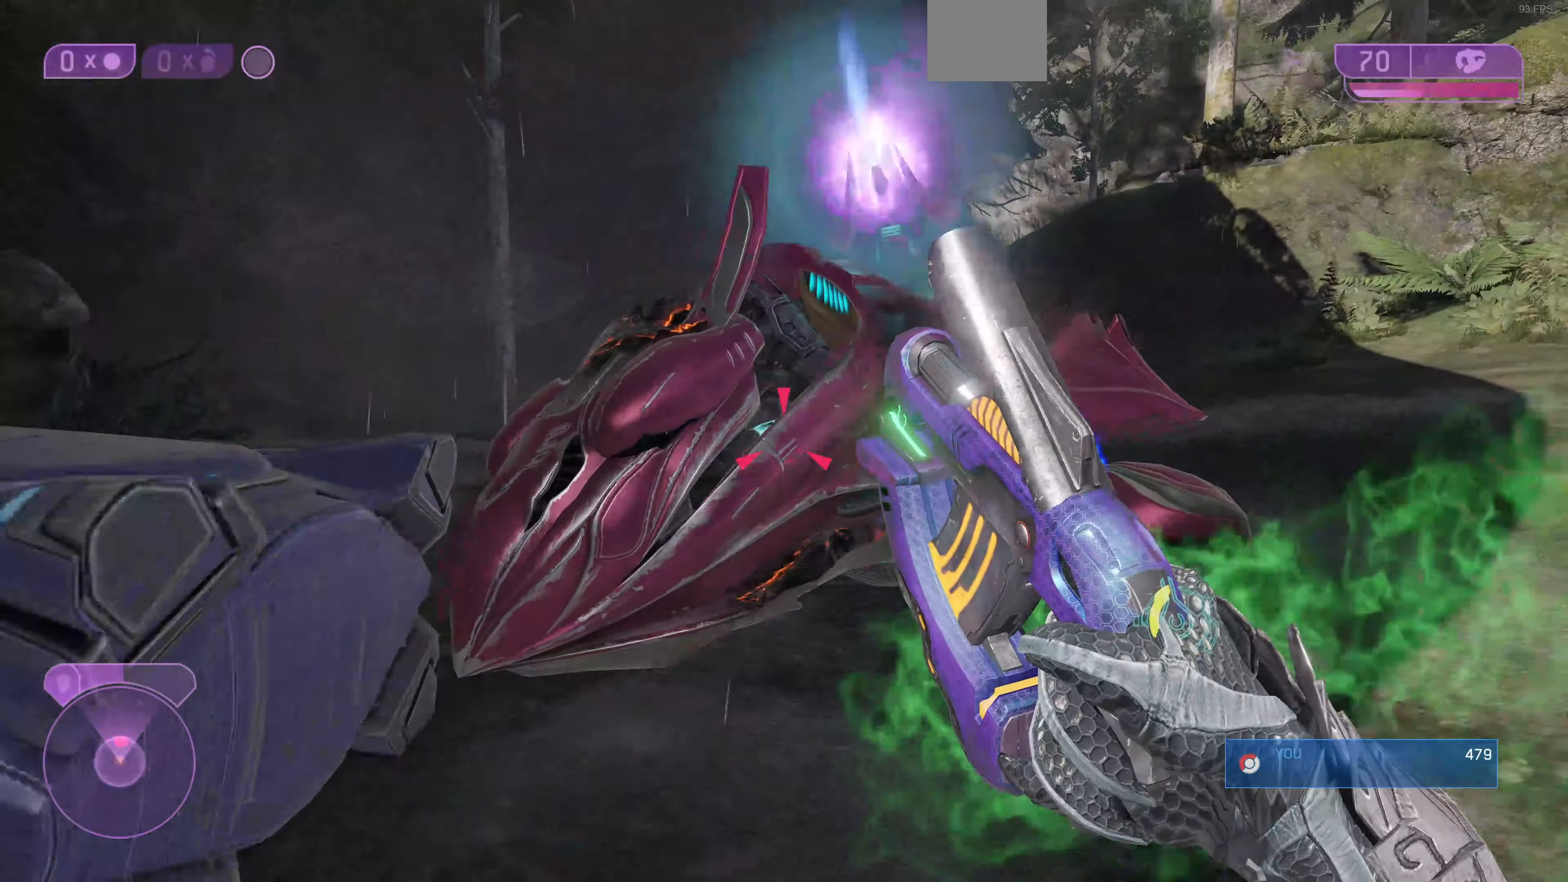
{"buttons": ["R1"], "left_stick": "up", "right_stick": "up-right", "events": [[400, "right_stick", "up-right"]]}
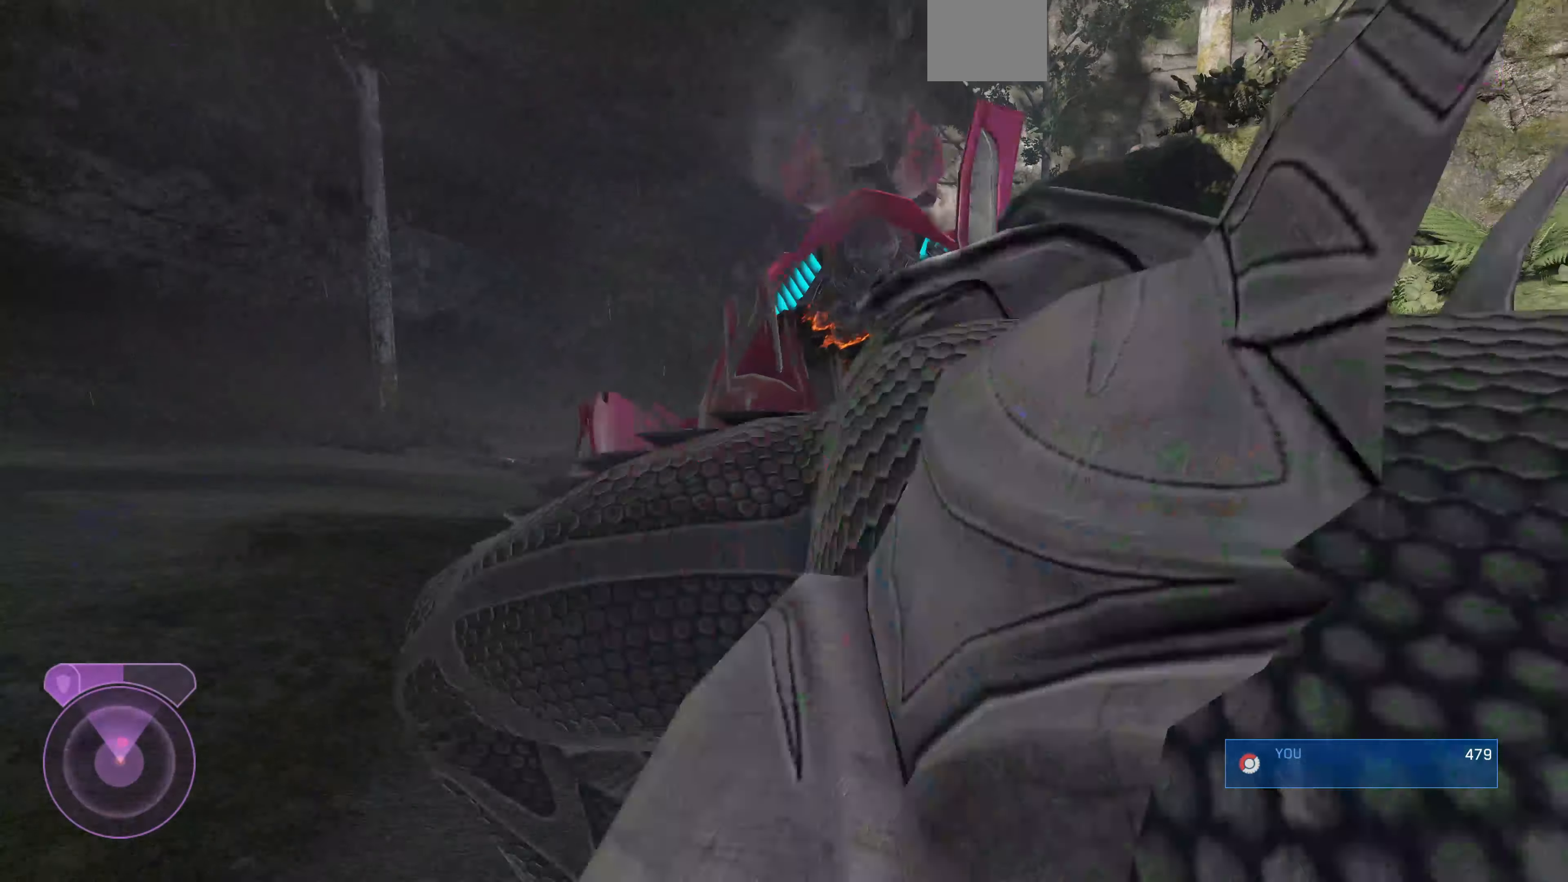
{"buttons": [], "left_stick": "center", "right_stick": "center", "events": [[134, "right_stick", "center"], [300, "R1", "up"], [334, "left_stick", "center"]]}
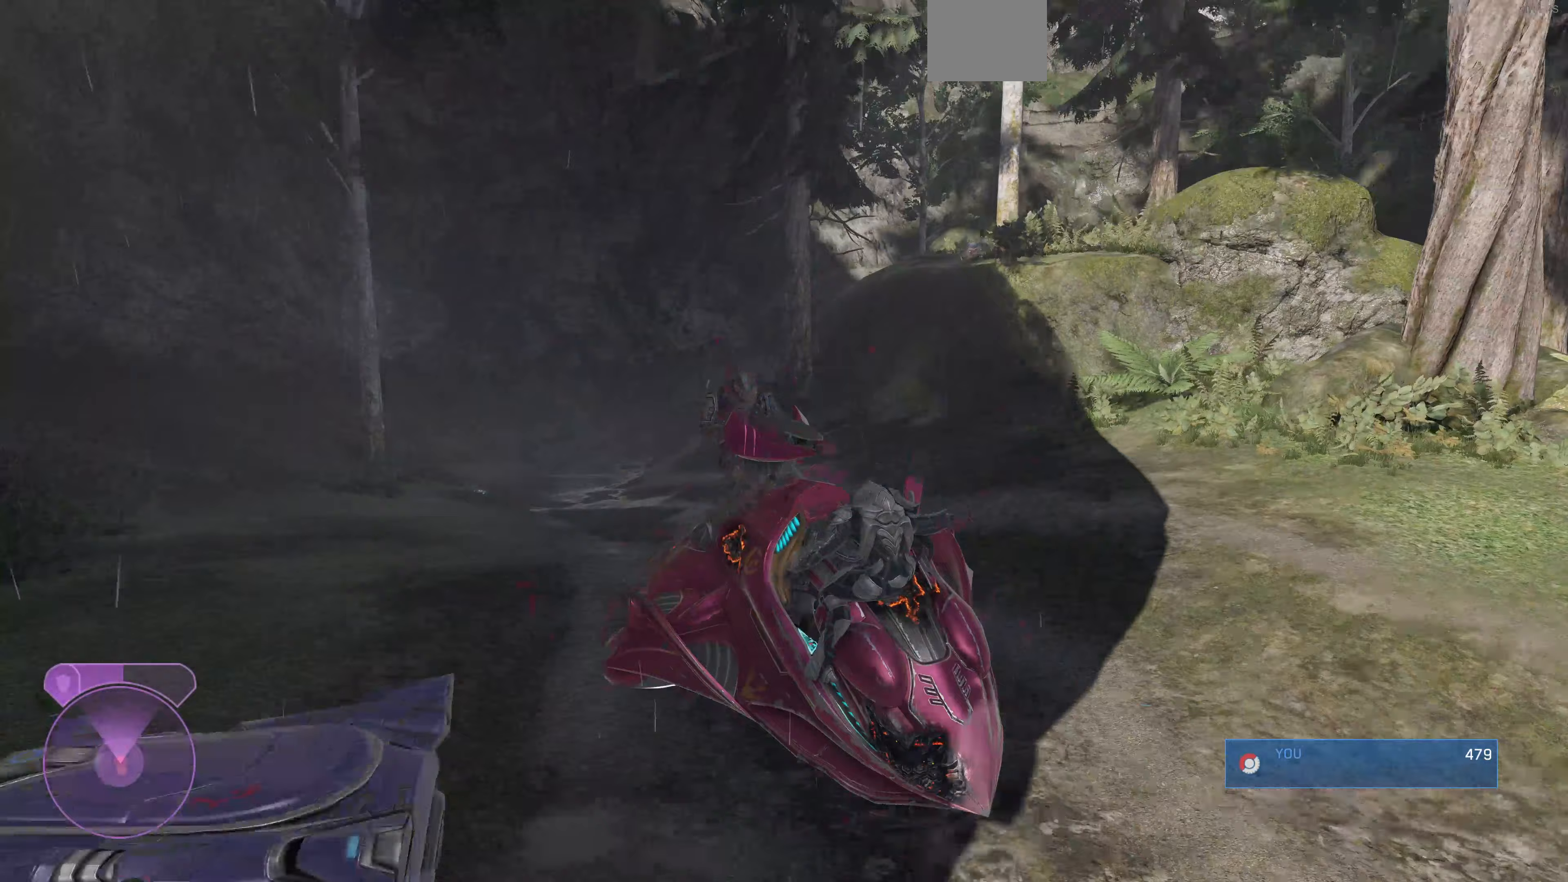
{"buttons": [], "left_stick": "center", "right_stick": "center", "events": []}
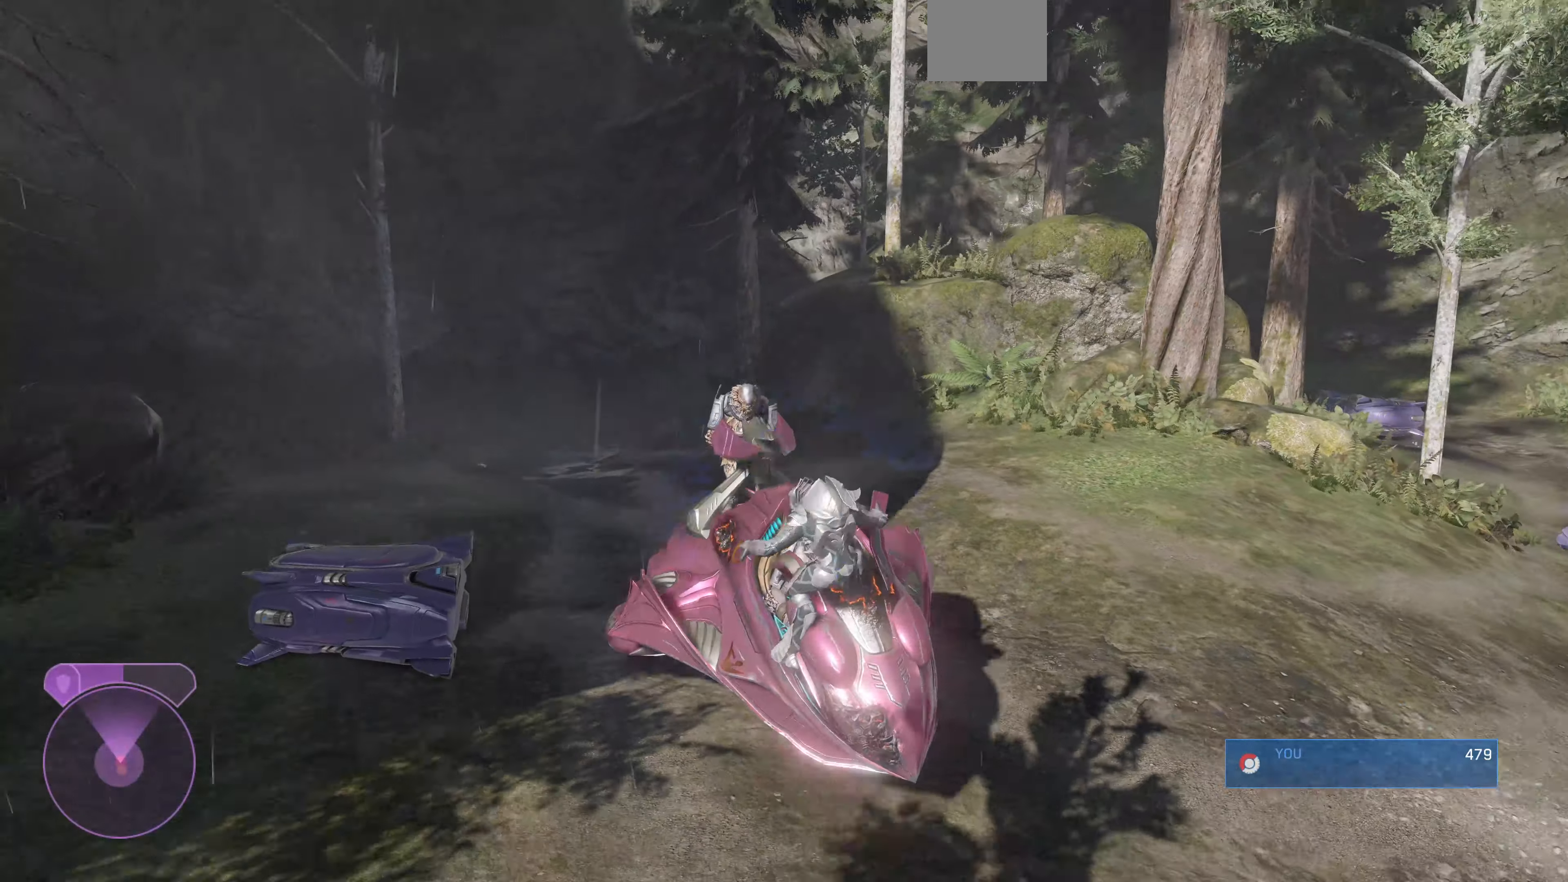
{"buttons": [], "left_stick": "down", "right_stick": "center", "events": [[467, "left_stick", "down"]]}
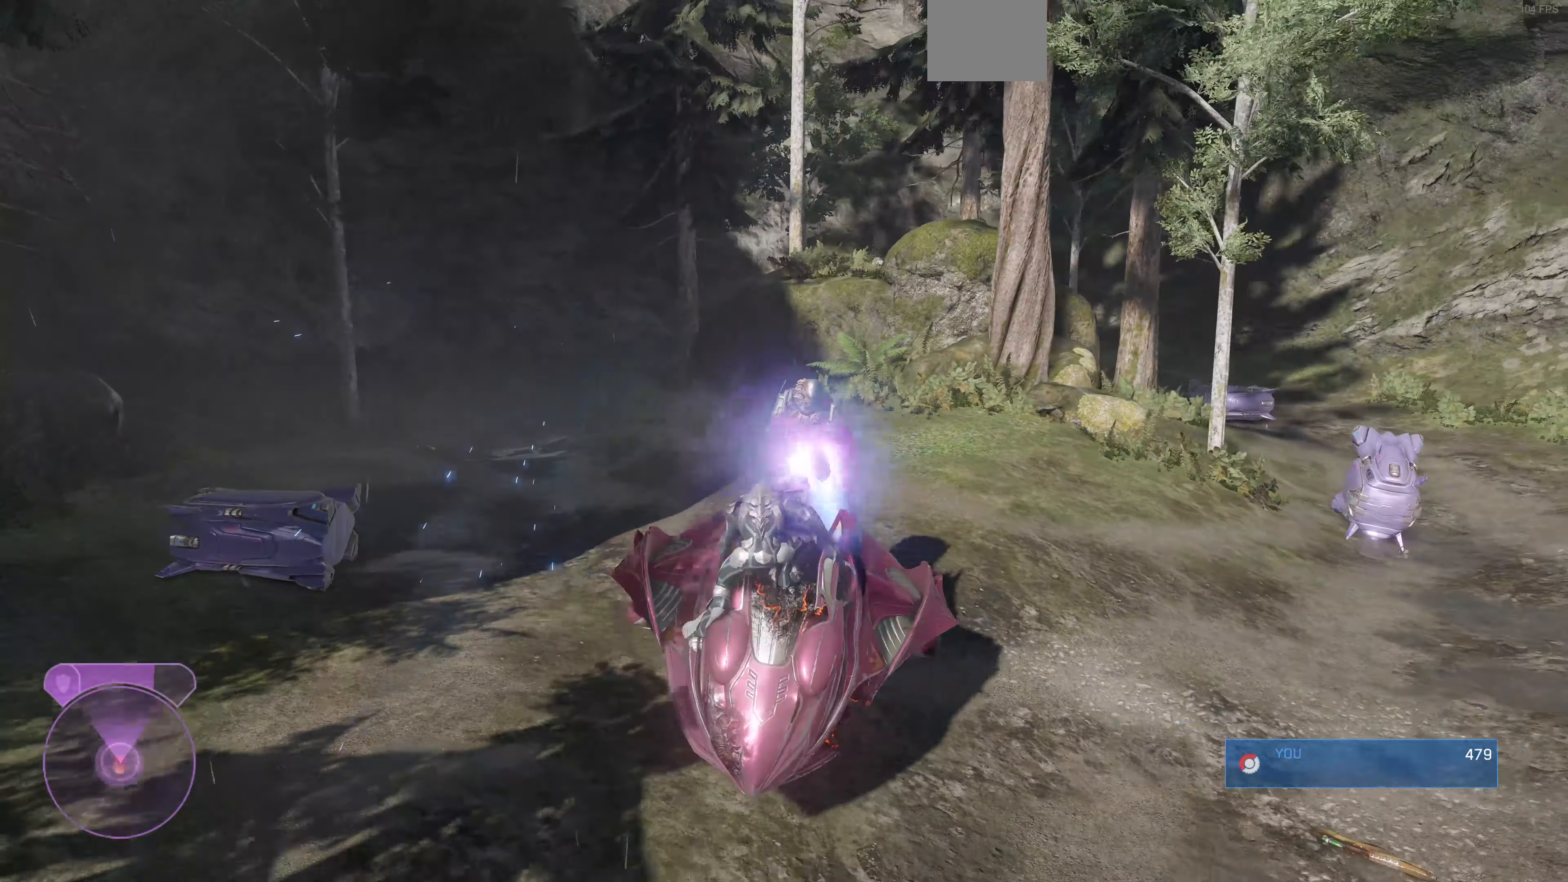
{"buttons": [], "left_stick": "down-left", "right_stick": "center", "events": [[233, "left_stick", "down-left"]]}
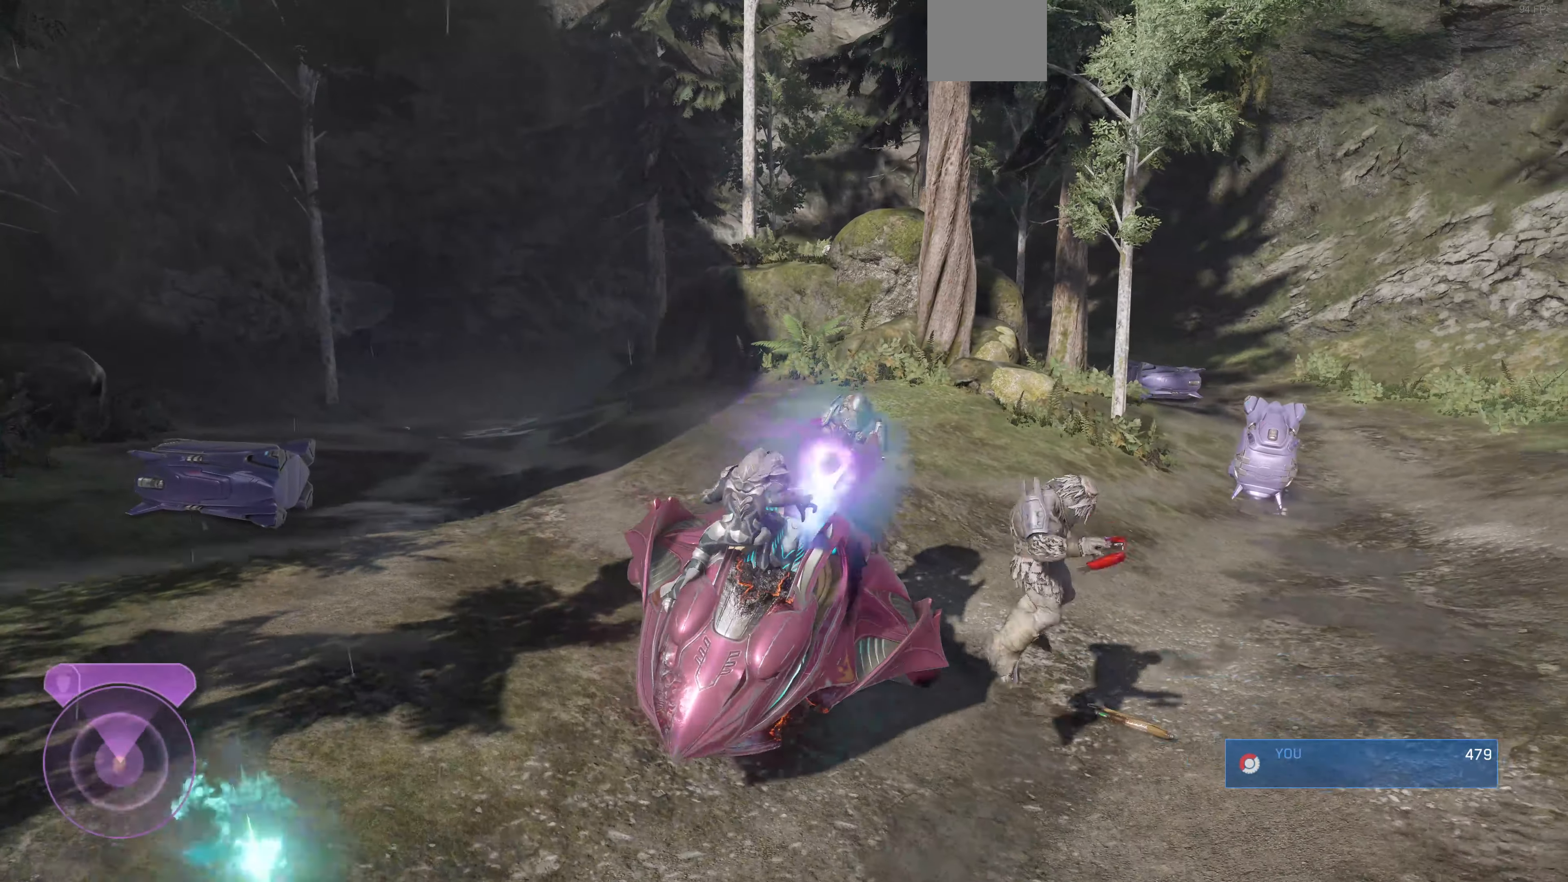
{"buttons": [], "left_stick": "up-left", "right_stick": "center", "events": [[300, "left_stick", "up-left"]]}
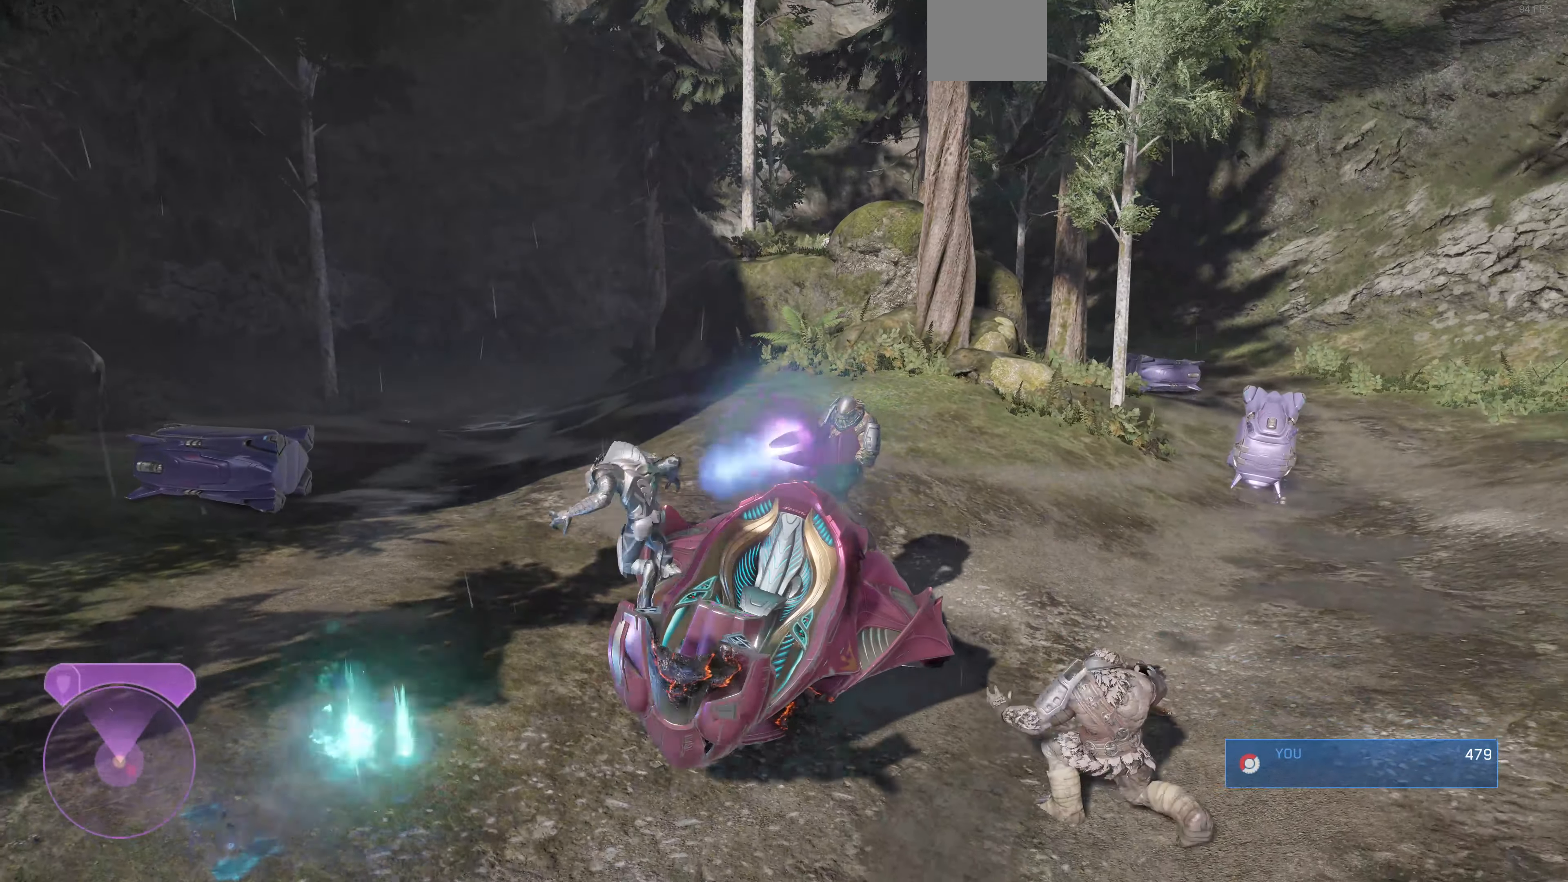
{"buttons": ["R1"], "left_stick": "down-left", "right_stick": "right", "events": [[300, "left_stick", "down-left"], [367, "right_stick", "right"], [500, "R1", "down"]]}
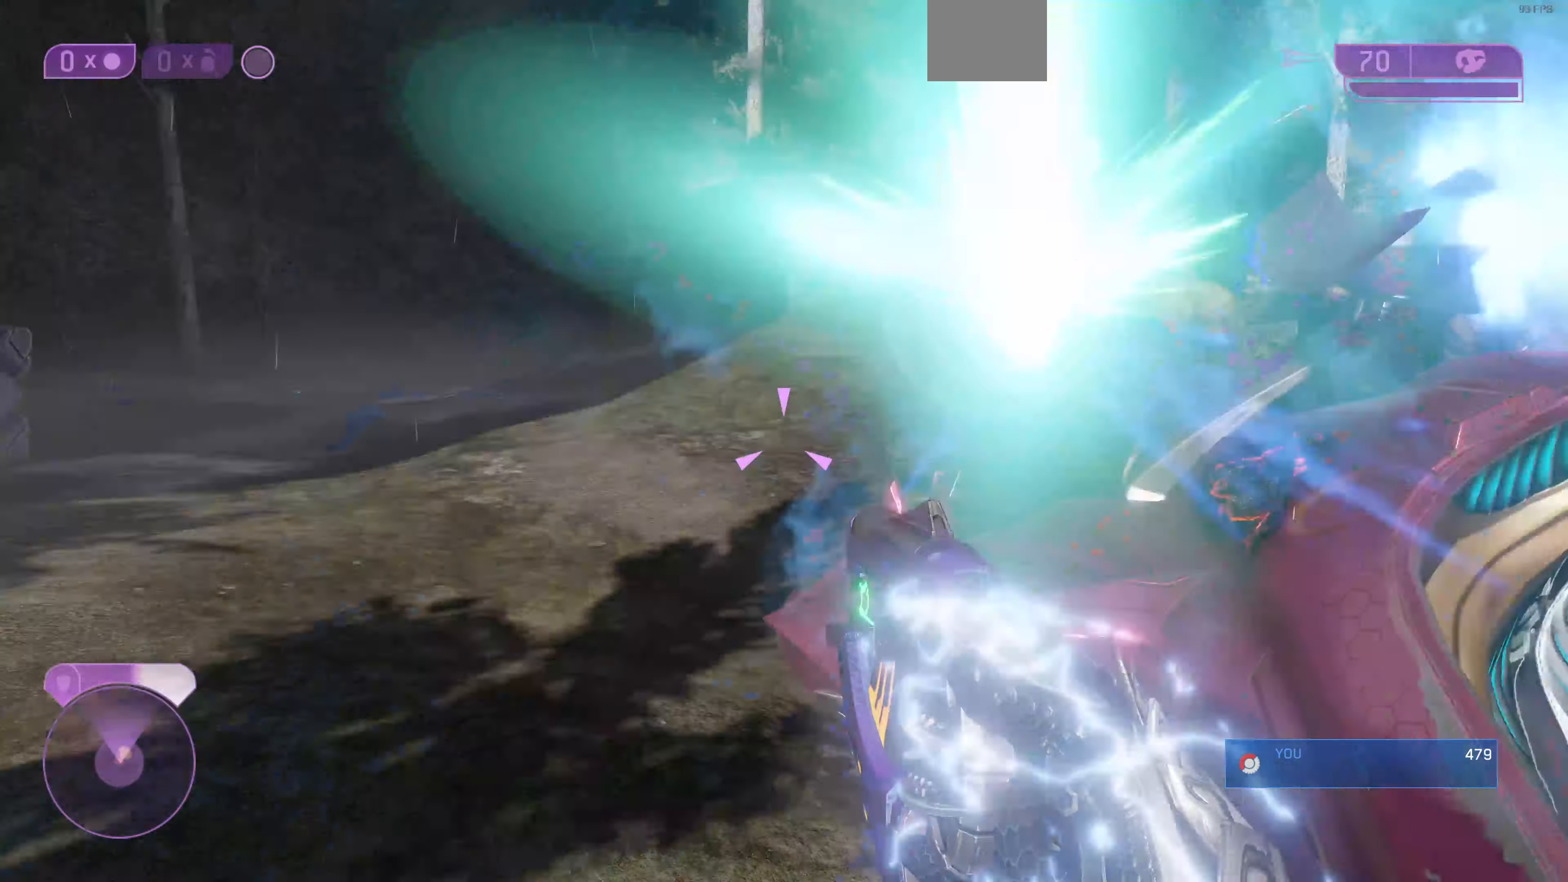
{"buttons": ["R1"], "left_stick": "center", "right_stick": "up-right", "events": [[67, "left_stick", "center"], [67, "right_stick", "up-right"], [133, "left_stick", "up-left"], [267, "right_stick", "center"], [333, "right_stick", "up-right"], [400, "left_stick", "up-right"], [467, "left_stick", "center"]]}